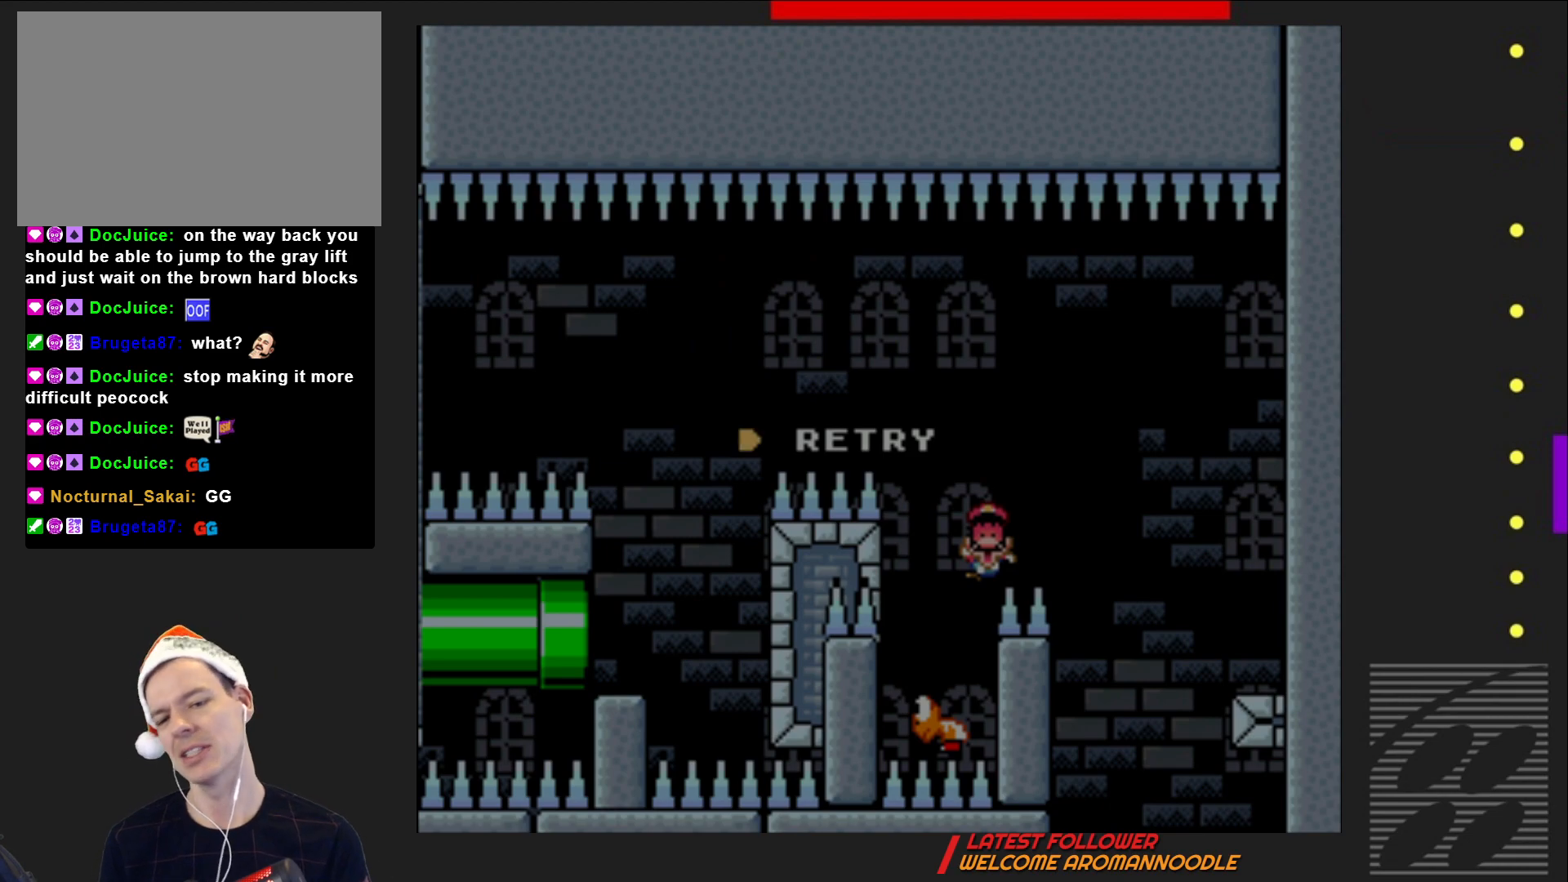
Gameplay with a controller (PlayStation layout); each line is a JSON object with the inputs held at the frame after it. "events" lists button and stick changes between this image and that frame as [ms after this image, input, new state], when the widget could be followed in between. Not read: L3 R3 left_stick right_stick.
{"buttons": [], "events": []}
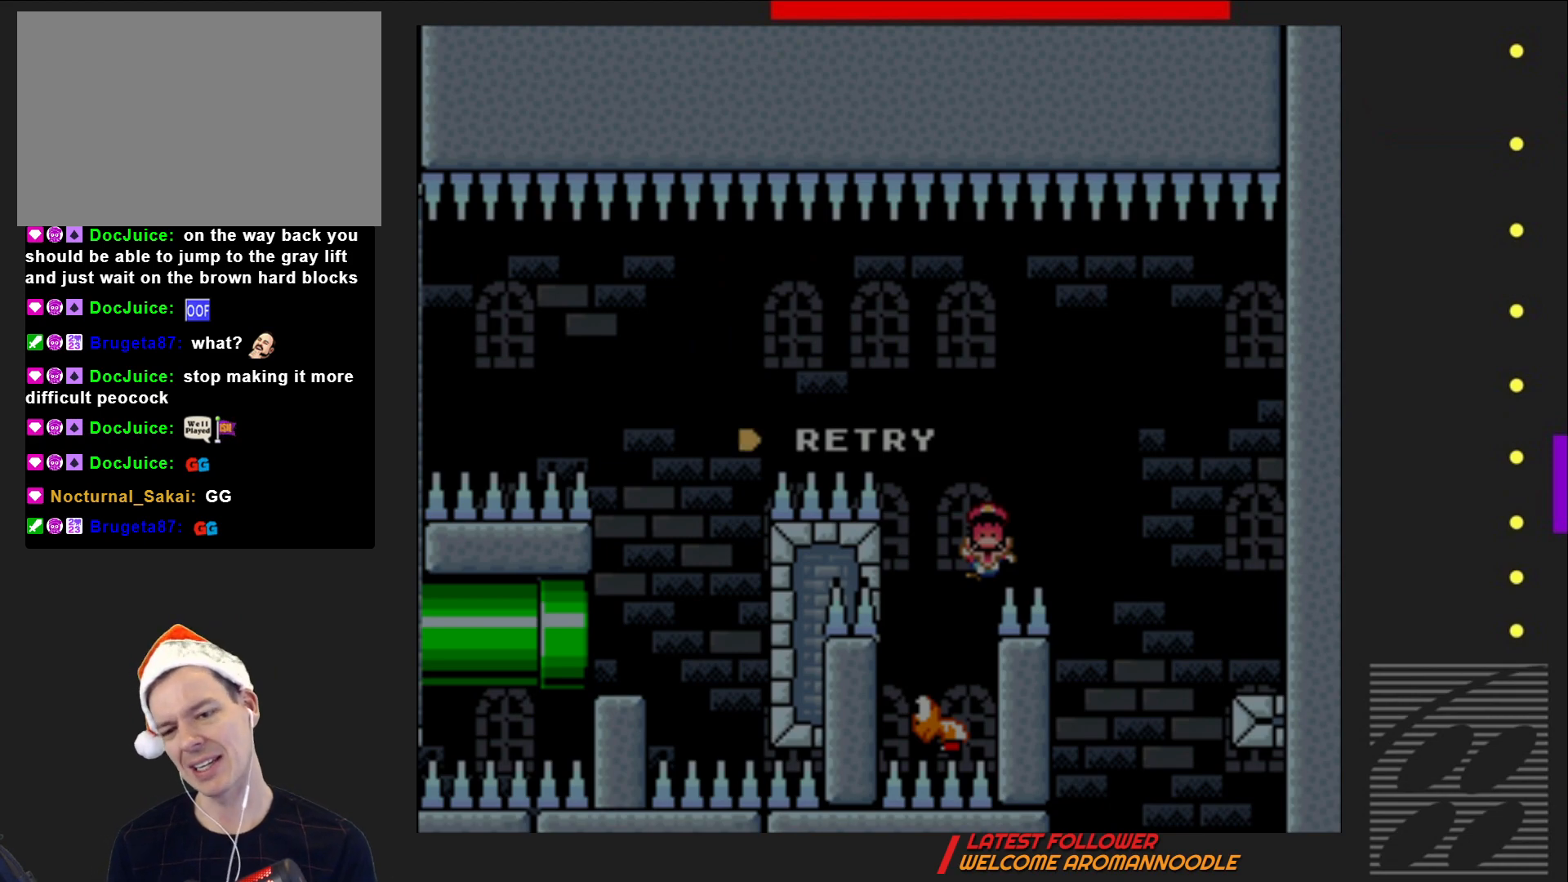
{"buttons": ["CROSS"], "events": [[483, "CROSS", "down"]]}
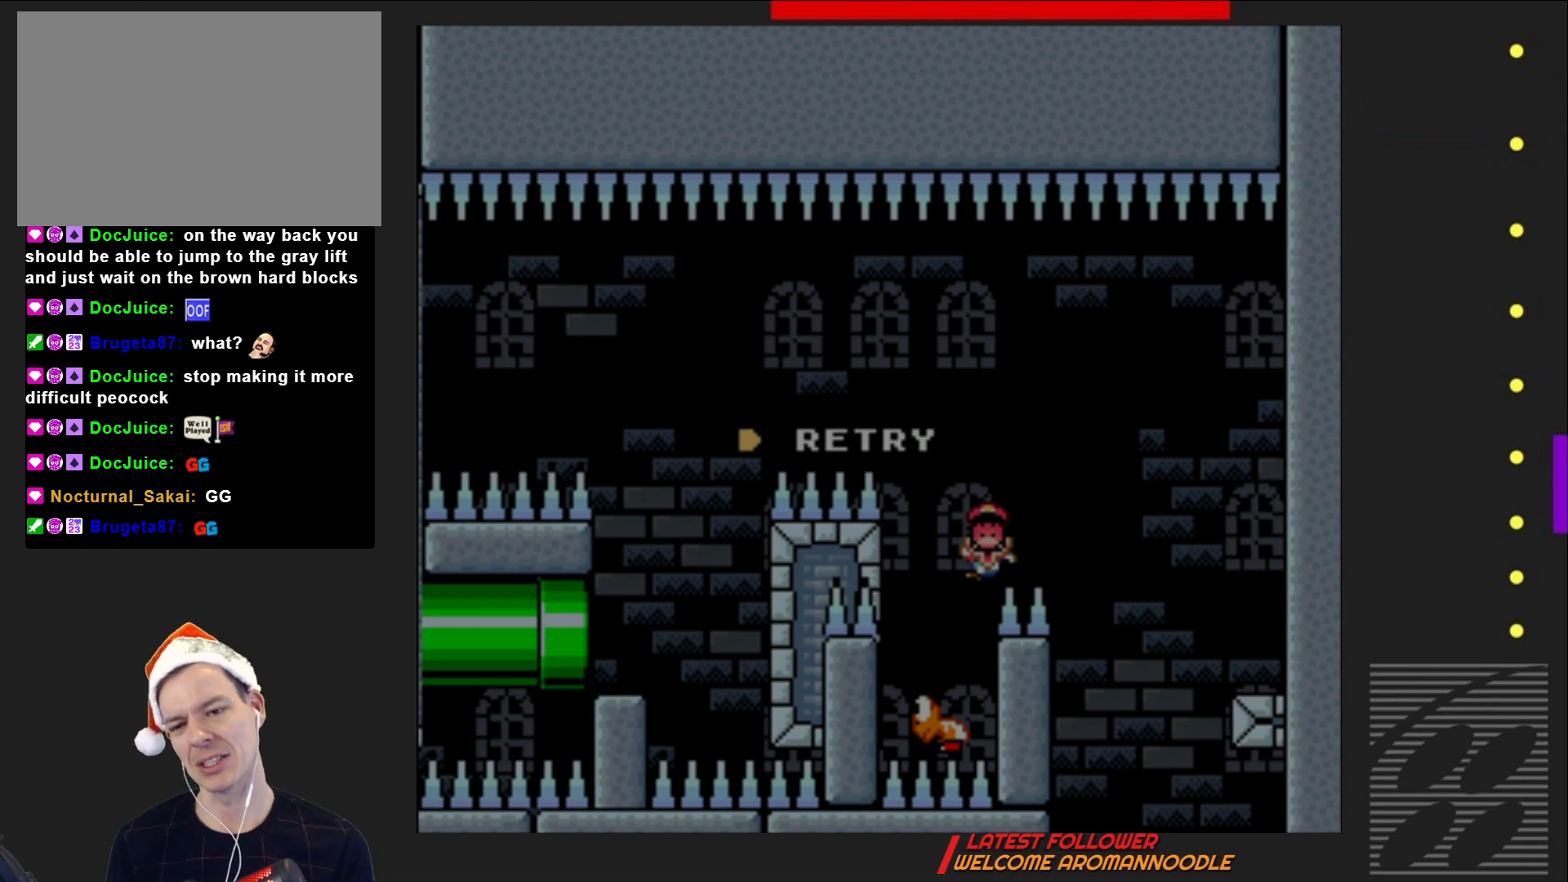
{"buttons": [], "events": [[150, "CROSS", "up"], [233, "CROSS", "down"], [367, "CROSS", "up"]]}
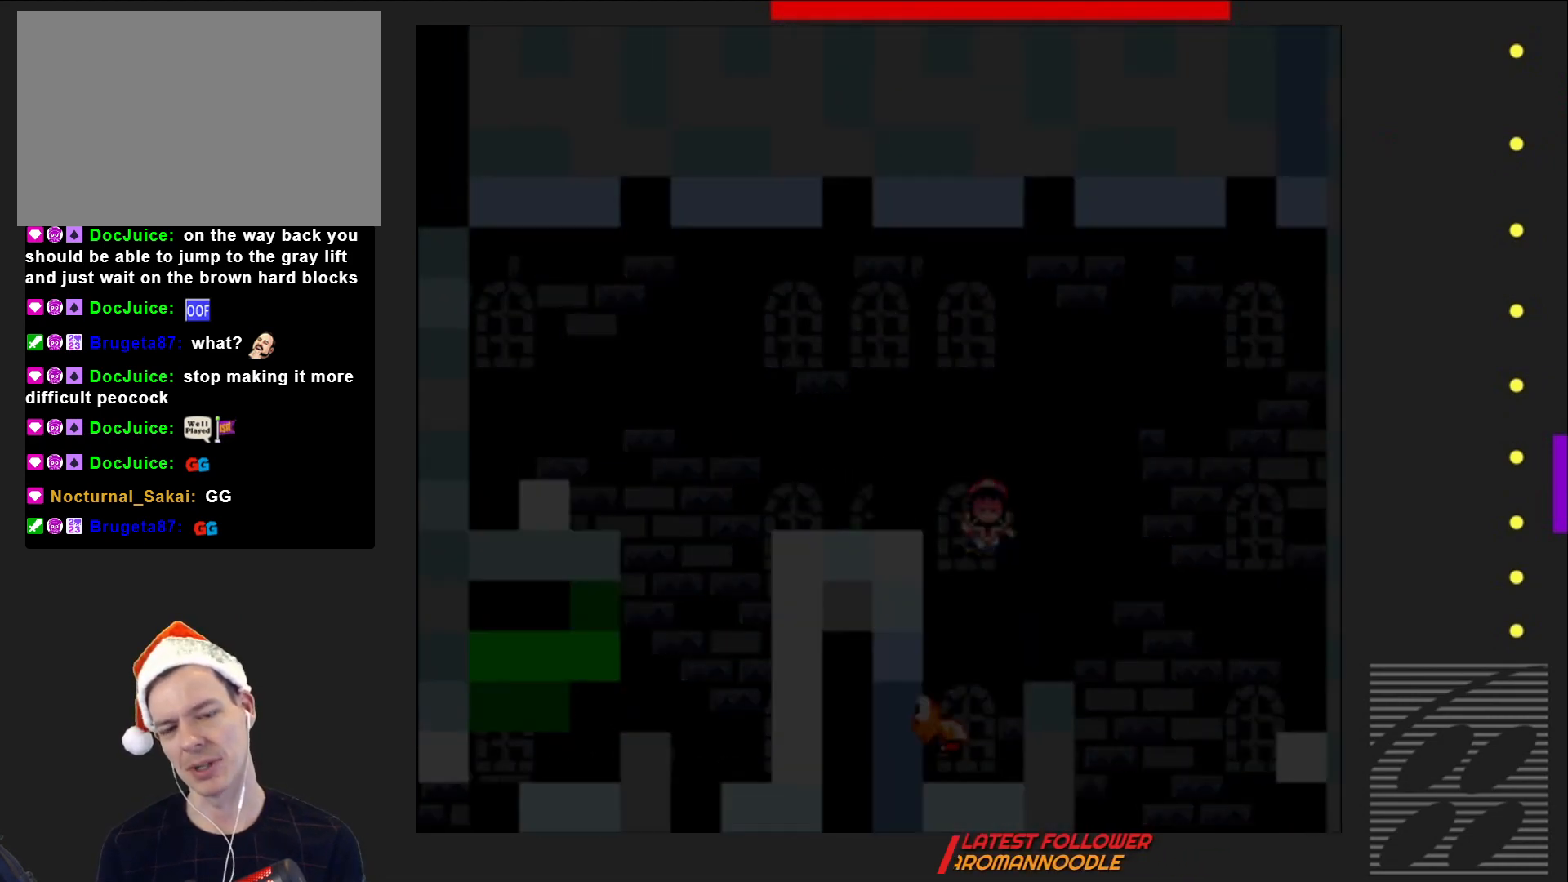
{"buttons": ["SQUARE"], "events": [[17, "SQUARE", "down"]]}
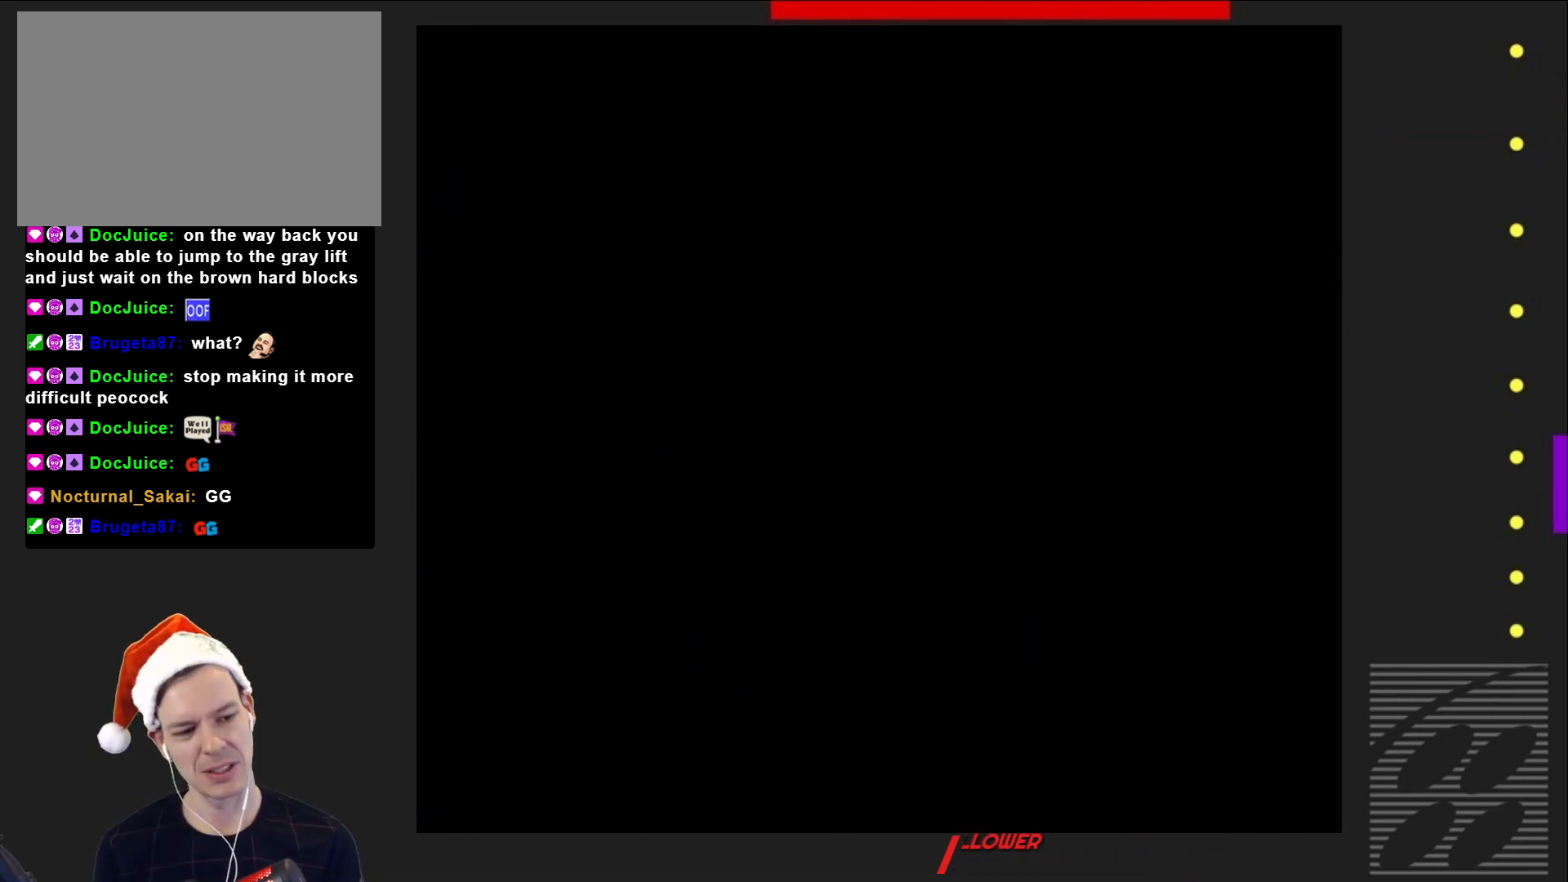
{"buttons": ["SQUARE", "DPAD_LEFT"], "events": [[67, "DPAD_LEFT", "down"]]}
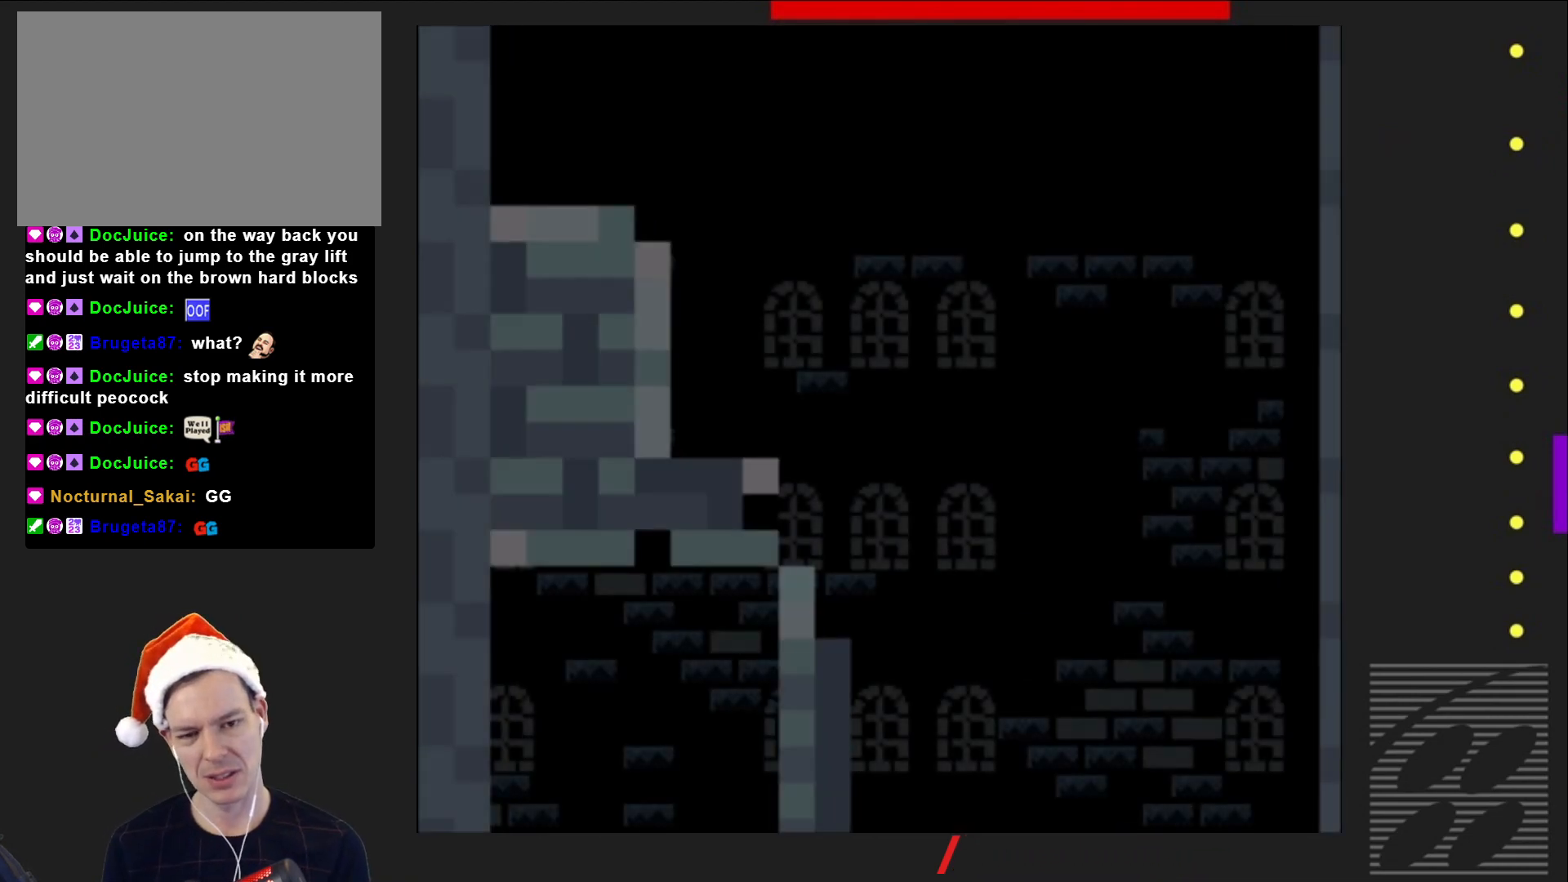
{"buttons": ["SQUARE", "DPAD_LEFT"], "events": []}
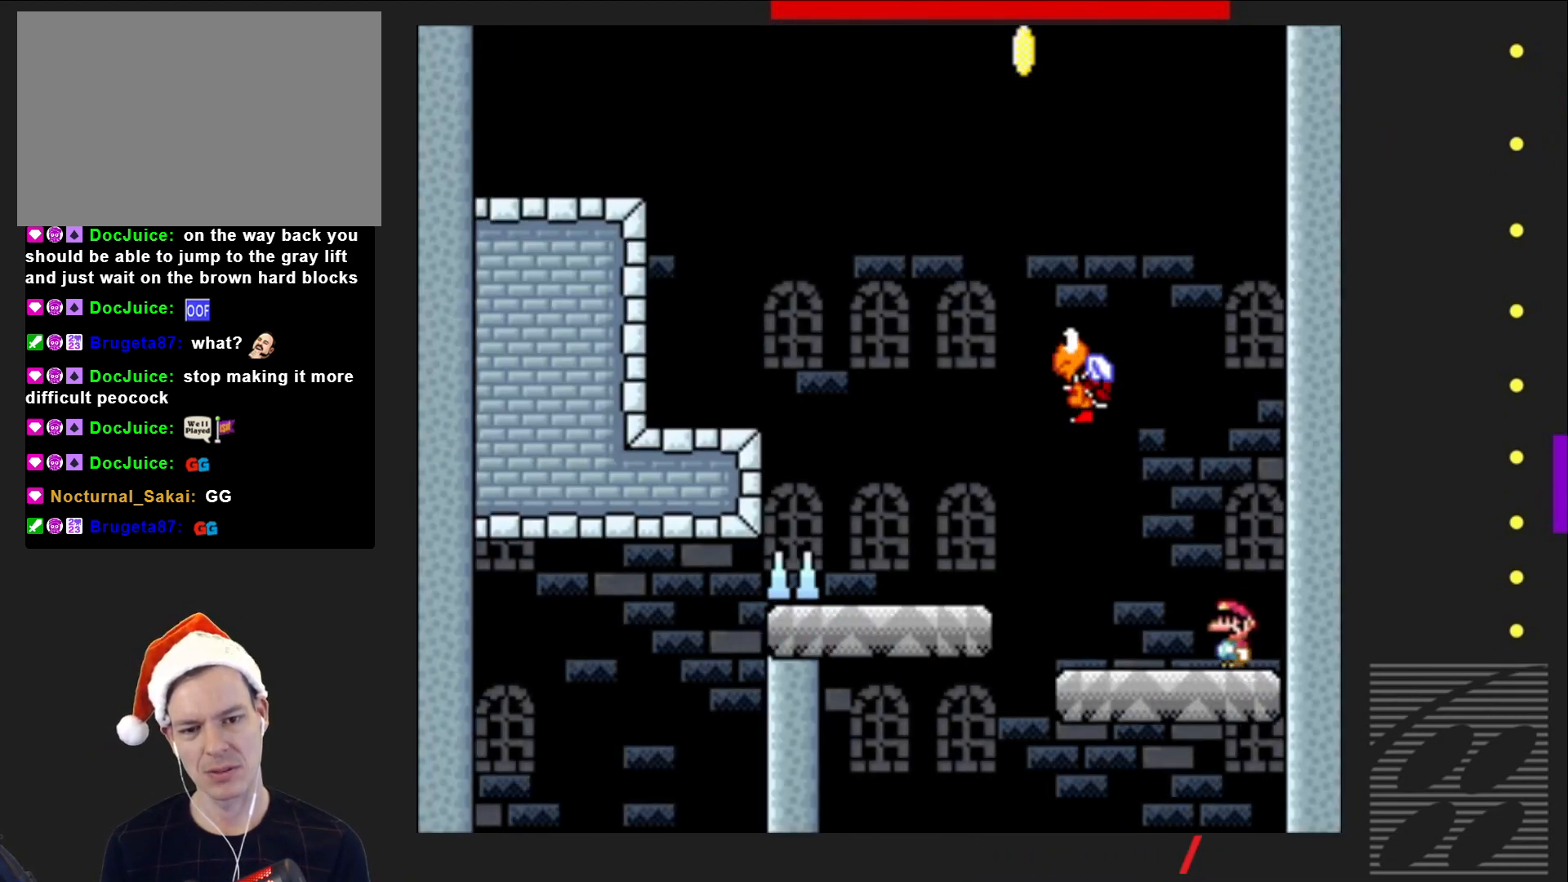
{"buttons": ["SQUARE"], "events": [[133, "CROSS", "down"], [217, "CROSS", "up"], [333, "DPAD_LEFT", "up"]]}
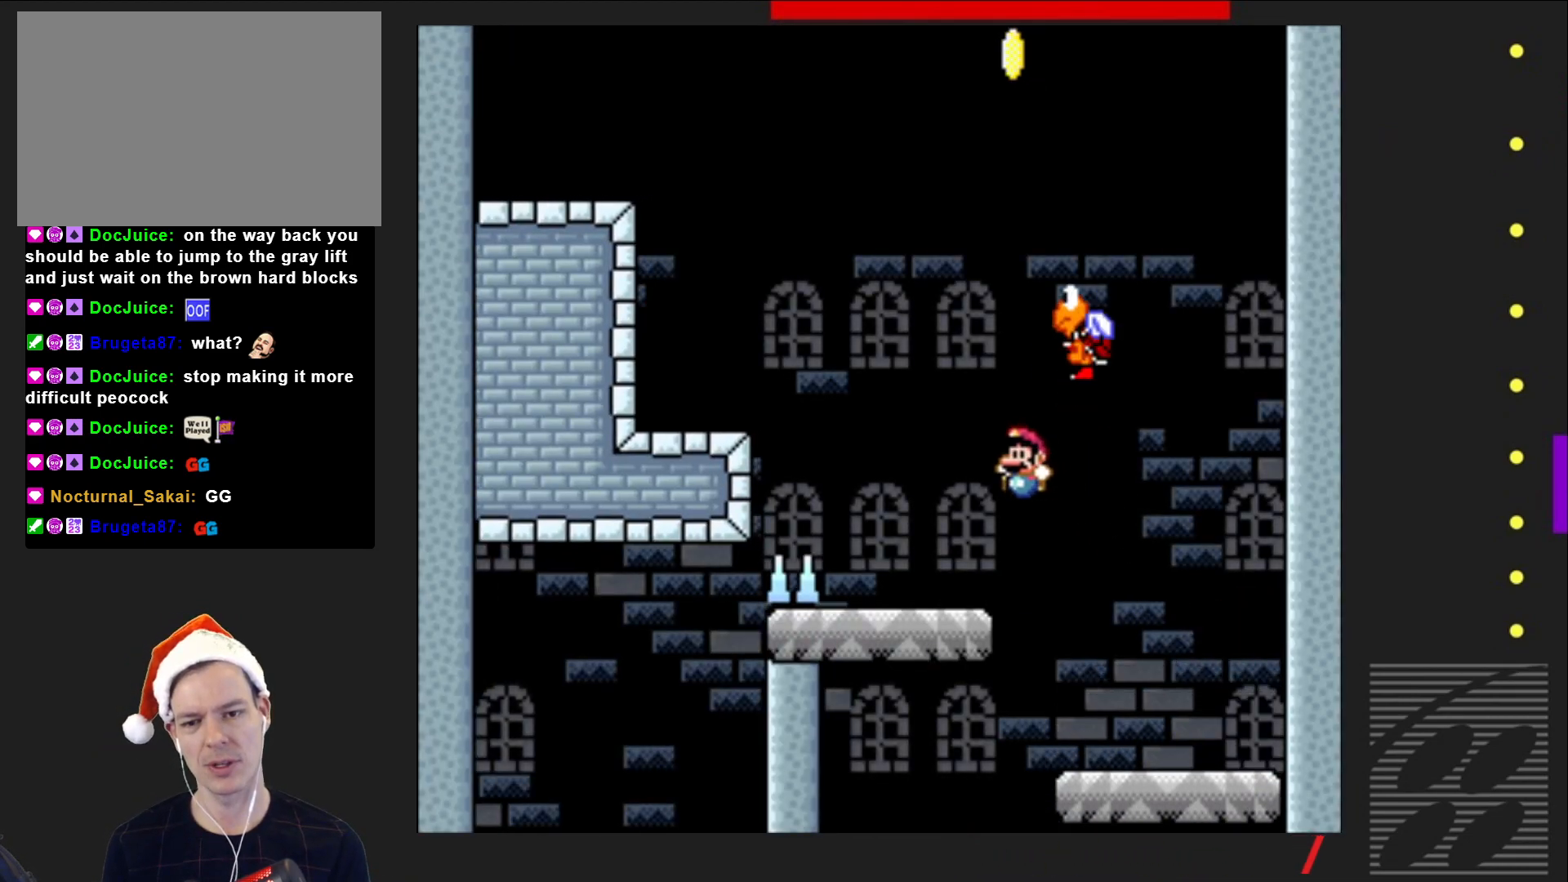
{"buttons": ["SQUARE", "DPAD_LEFT"], "events": [[83, "DPAD_LEFT", "down"], [183, "CROSS", "down"], [417, "CROSS", "up"]]}
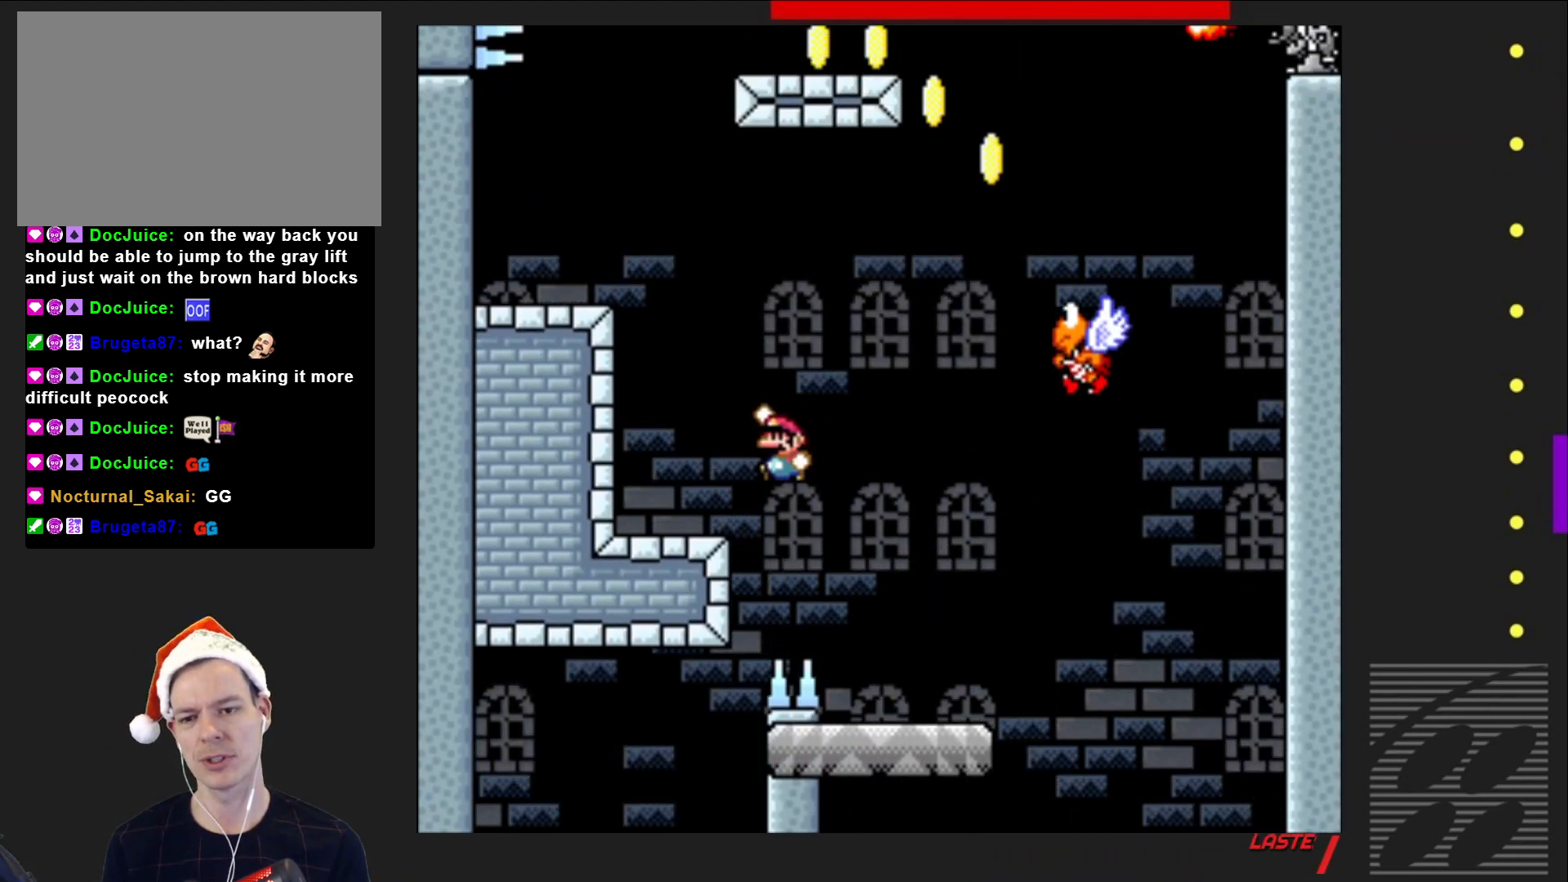
{"buttons": ["CROSS", "SQUARE", "DPAD_LEFT"], "events": [[217, "CROSS", "down"]]}
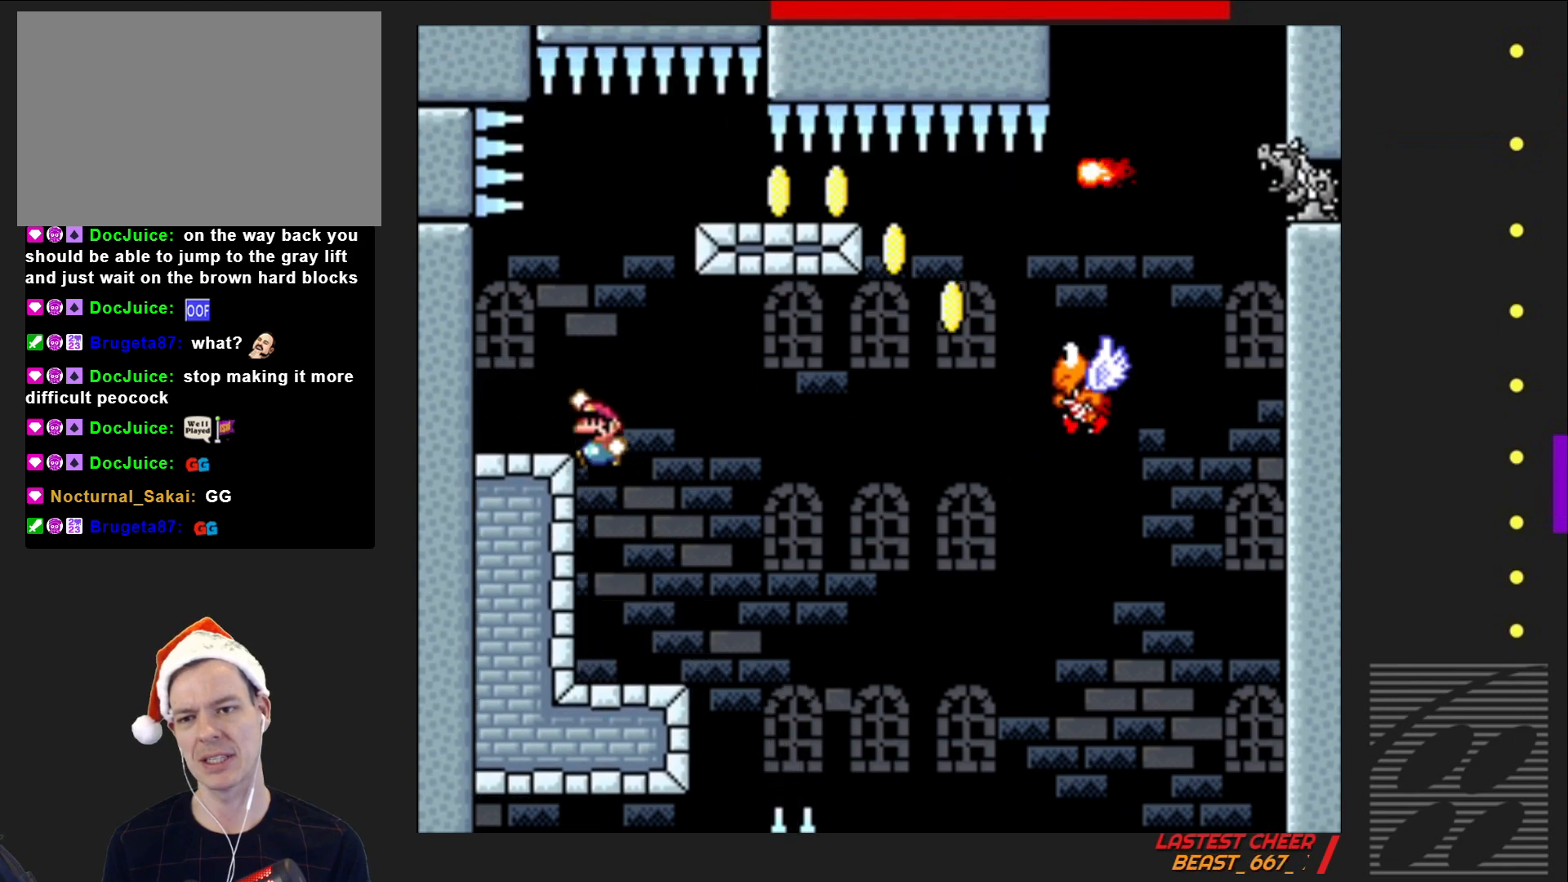
{"buttons": ["CROSS", "SQUARE", "DPAD_RIGHT"], "events": [[167, "CROSS", "up"], [283, "DPAD_LEFT", "up"], [350, "DPAD_RIGHT", "down"], [500, "CROSS", "down"]]}
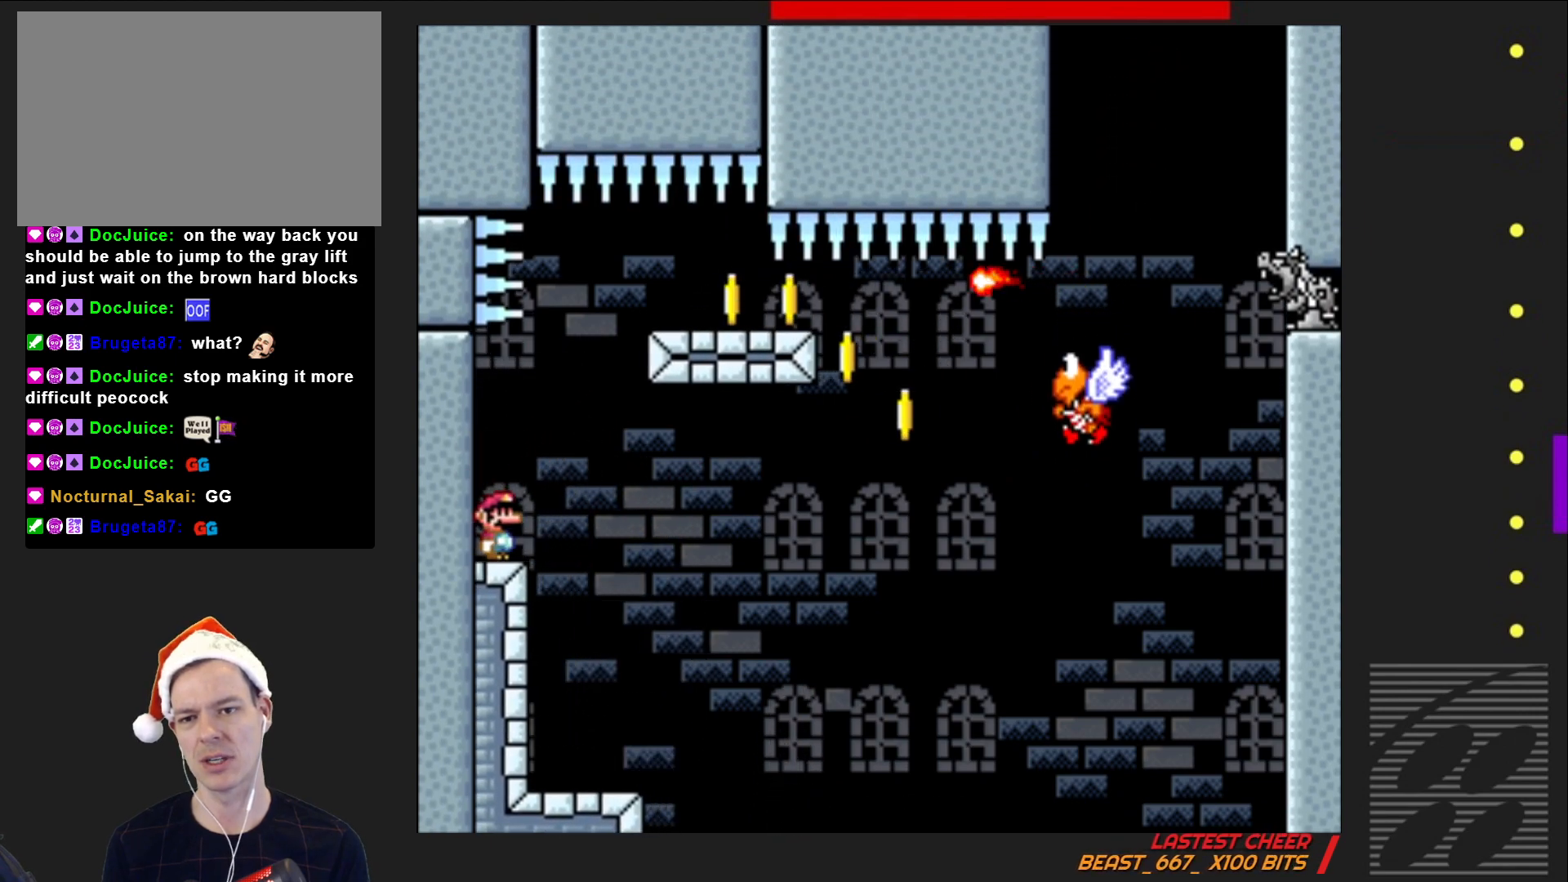
{"buttons": ["SQUARE", "DPAD_RIGHT"], "events": [[350, "CROSS", "up"]]}
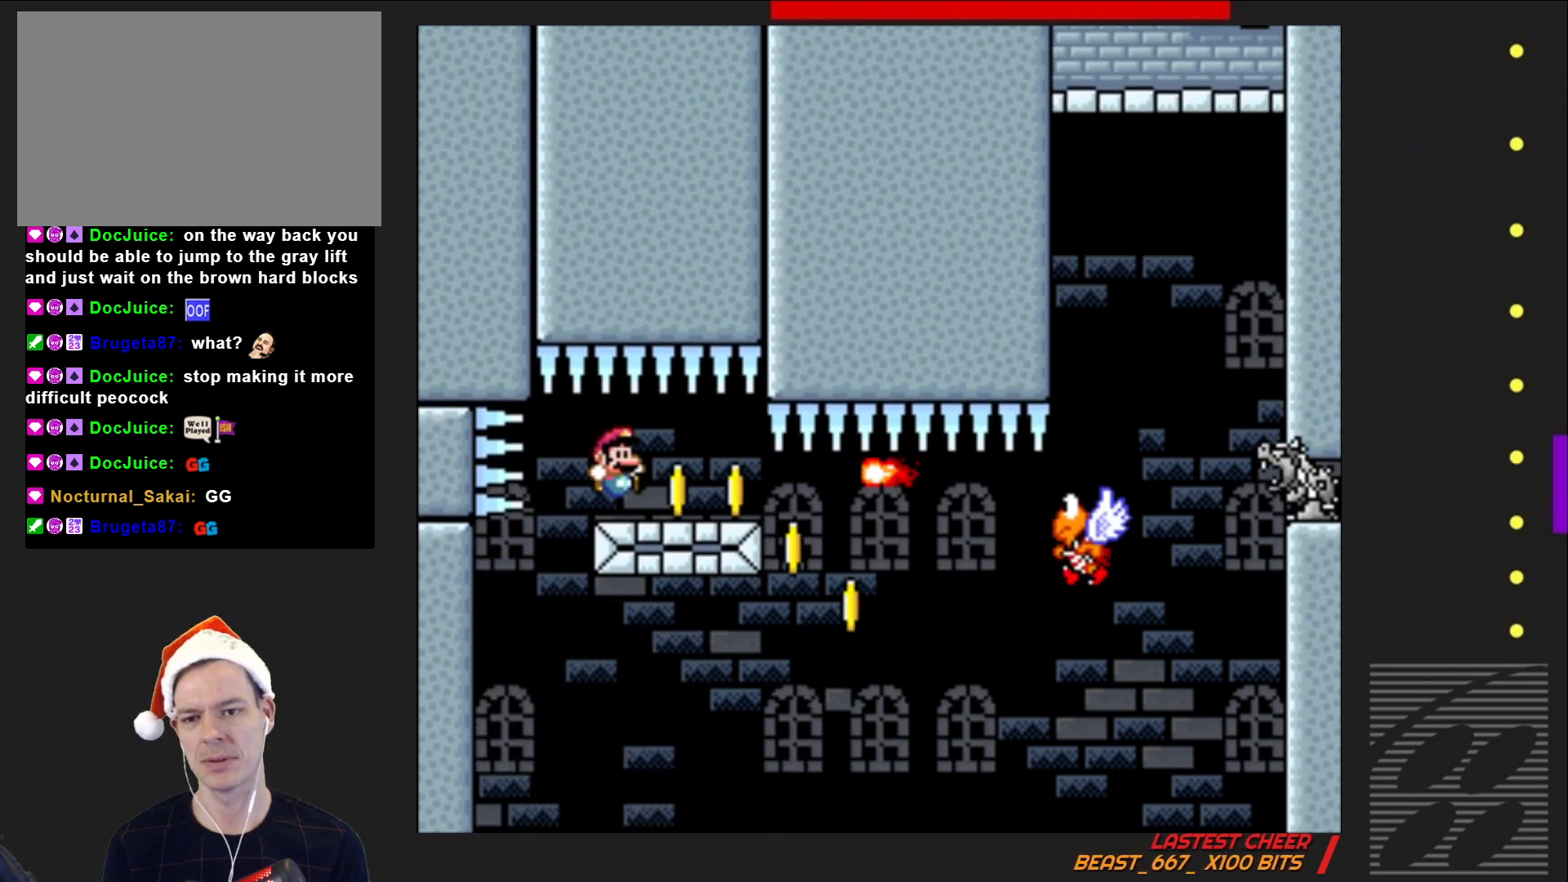
{"buttons": ["SQUARE", "DPAD_RIGHT"], "events": []}
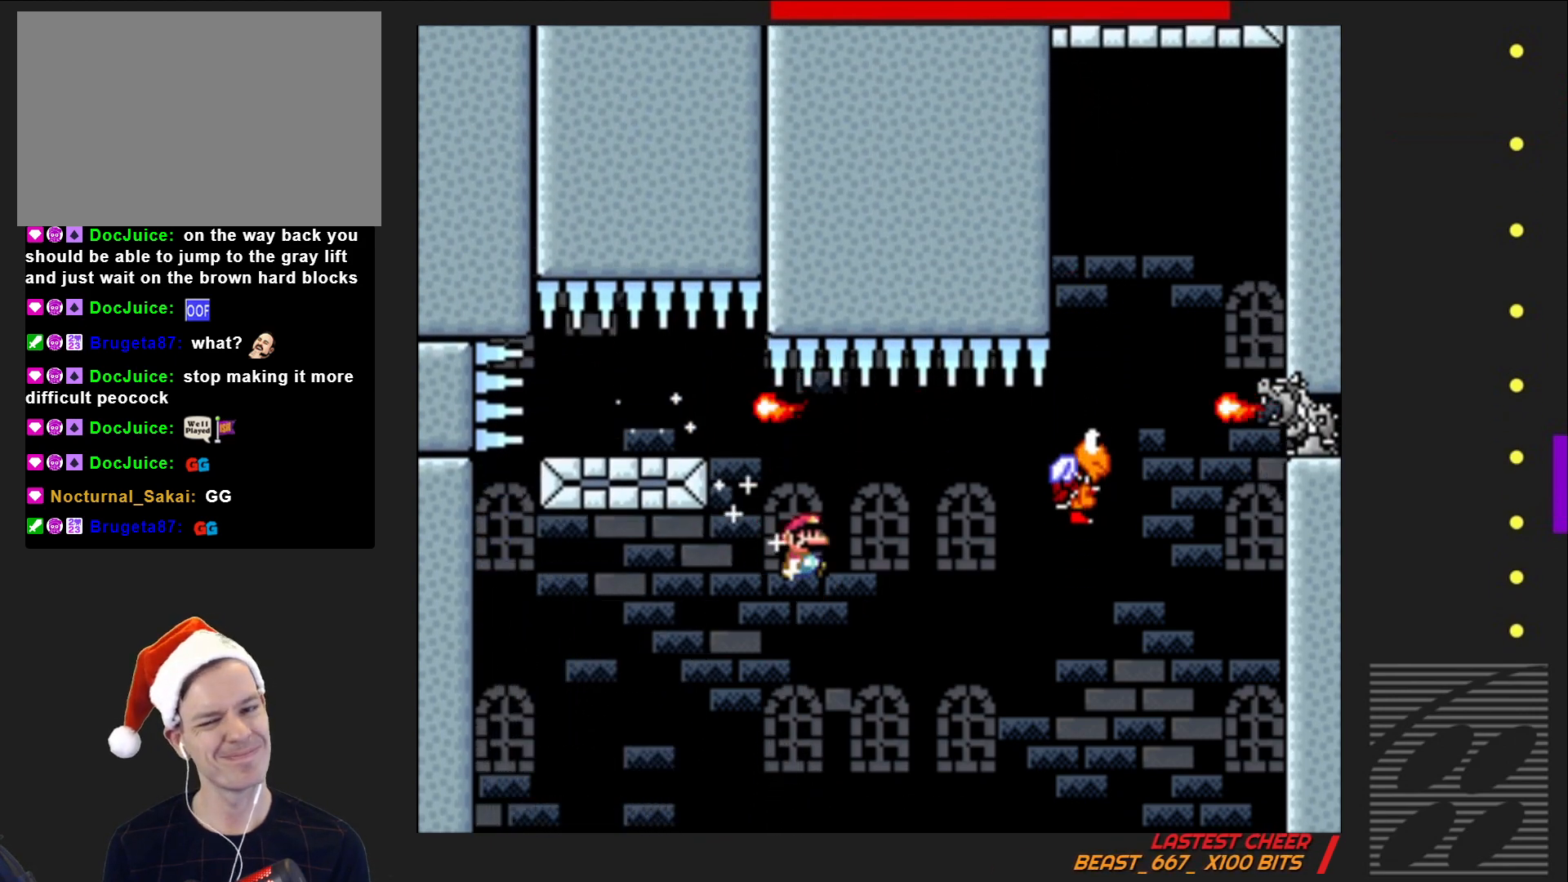
{"buttons": ["SQUARE", "DPAD_RIGHT"], "events": []}
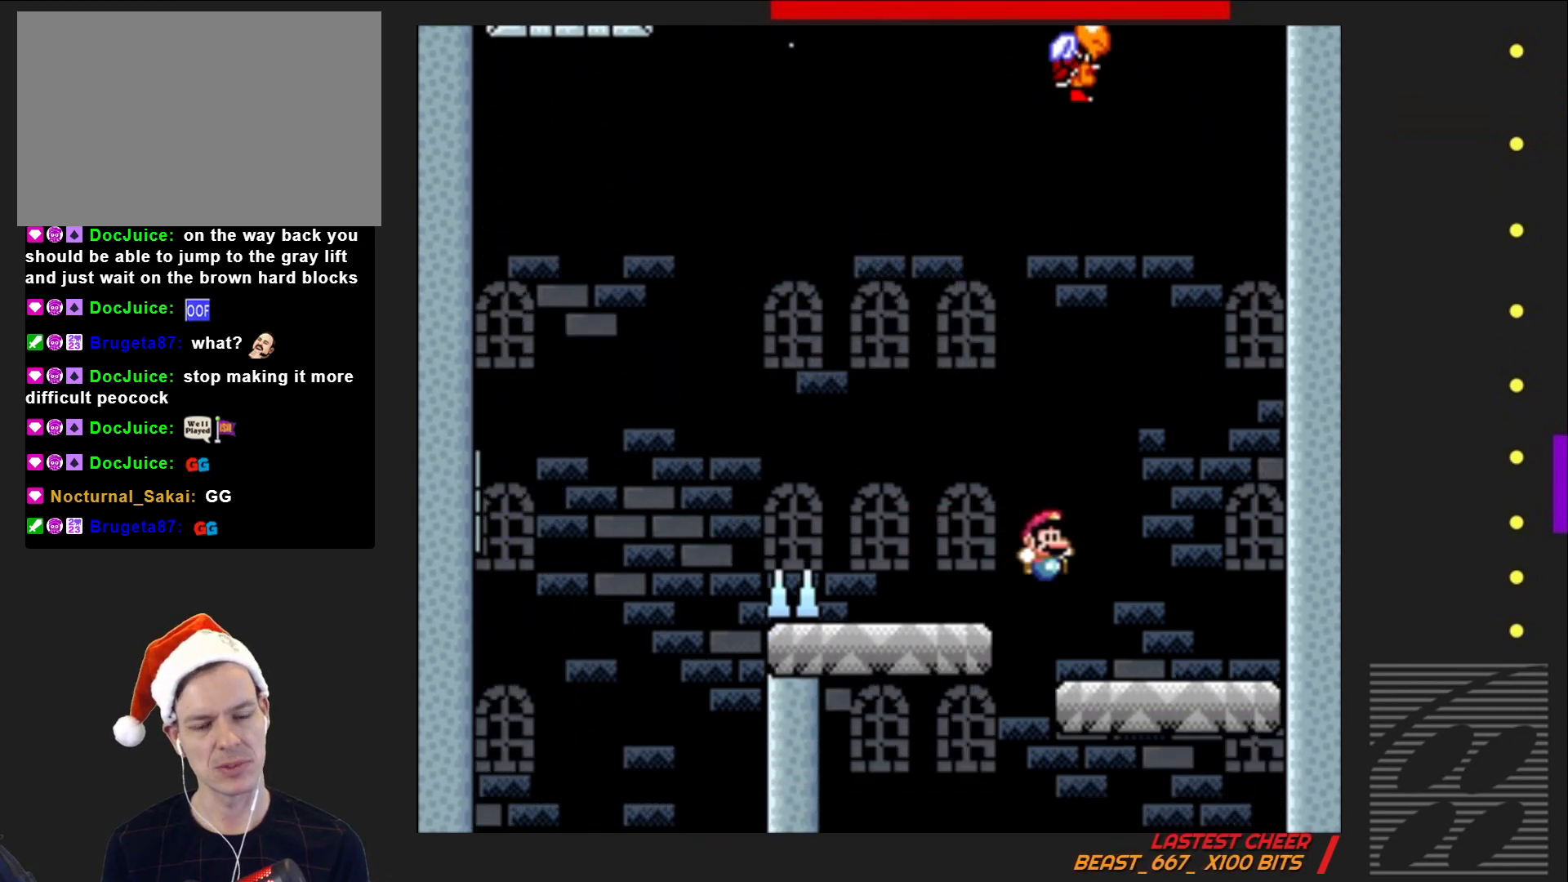
{"buttons": ["CROSS", "SQUARE", "DPAD_LEFT"], "events": [[117, "DPAD_RIGHT", "up"], [183, "CROSS", "down"], [183, "DPAD_LEFT", "down"], [383, "DPAD_LEFT", "up"], [467, "DPAD_LEFT", "down"]]}
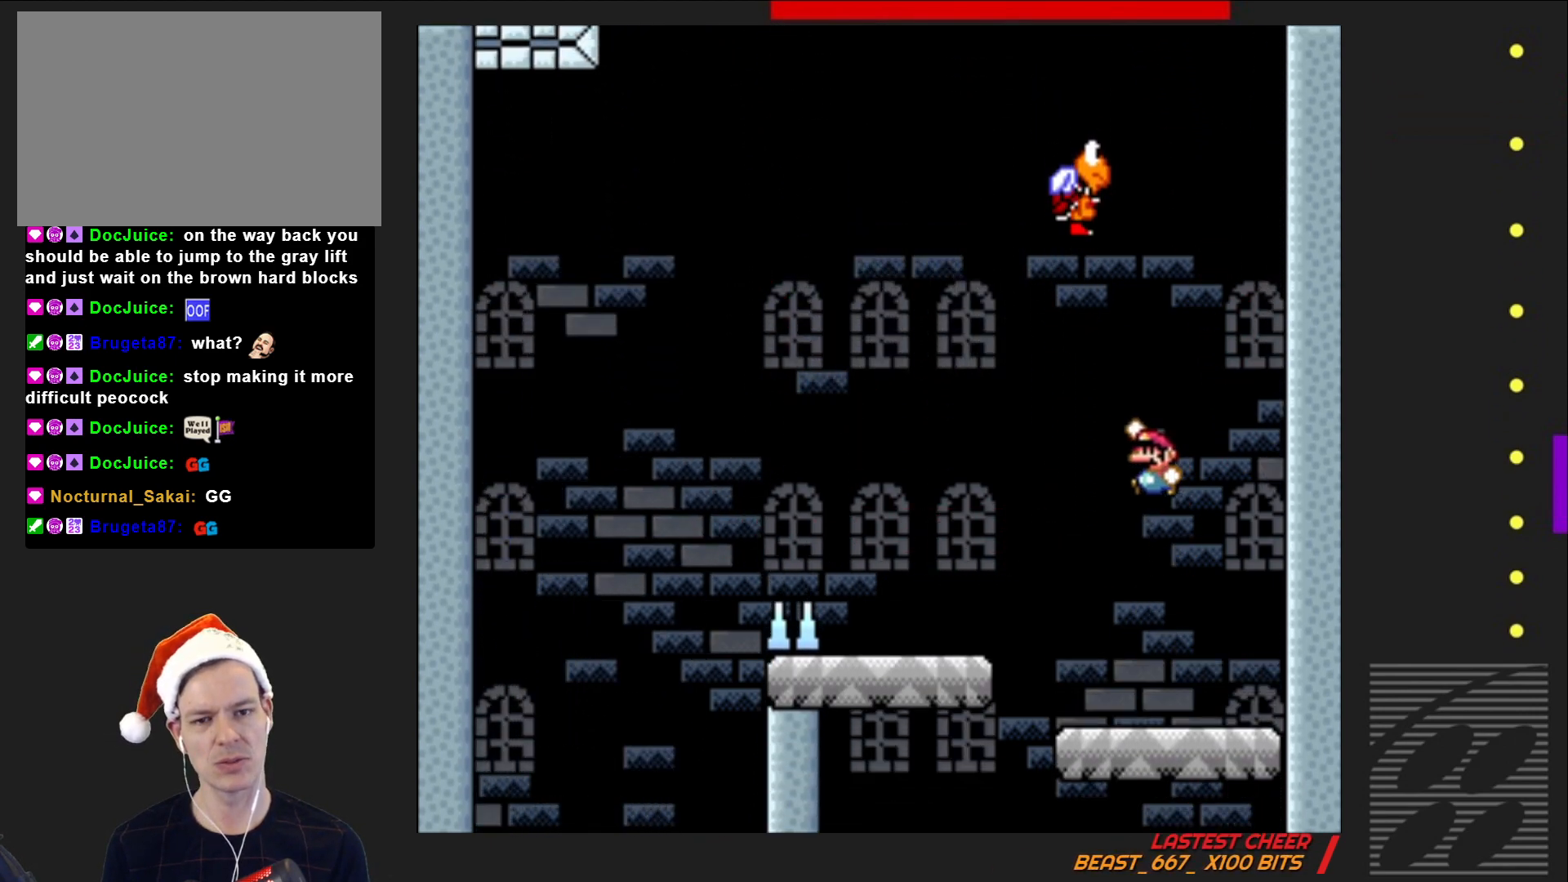
{"buttons": ["SQUARE"], "events": [[200, "CROSS", "up"], [367, "DPAD_LEFT", "up"]]}
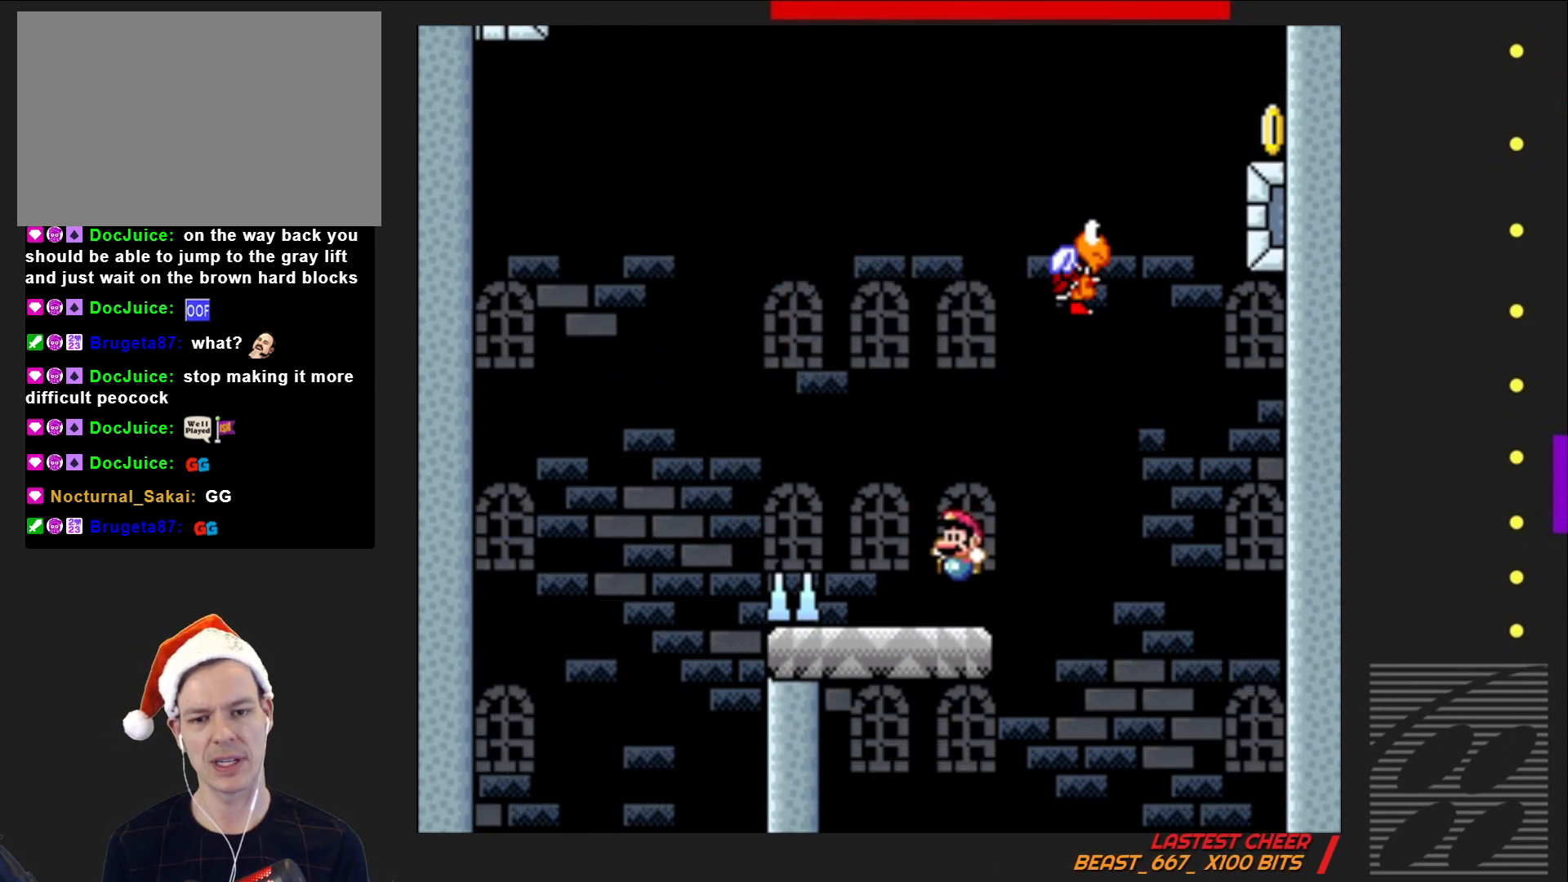
{"buttons": ["CROSS", "SQUARE", "DPAD_RIGHT"], "events": [[17, "CROSS", "down"], [50, "DPAD_RIGHT", "down"]]}
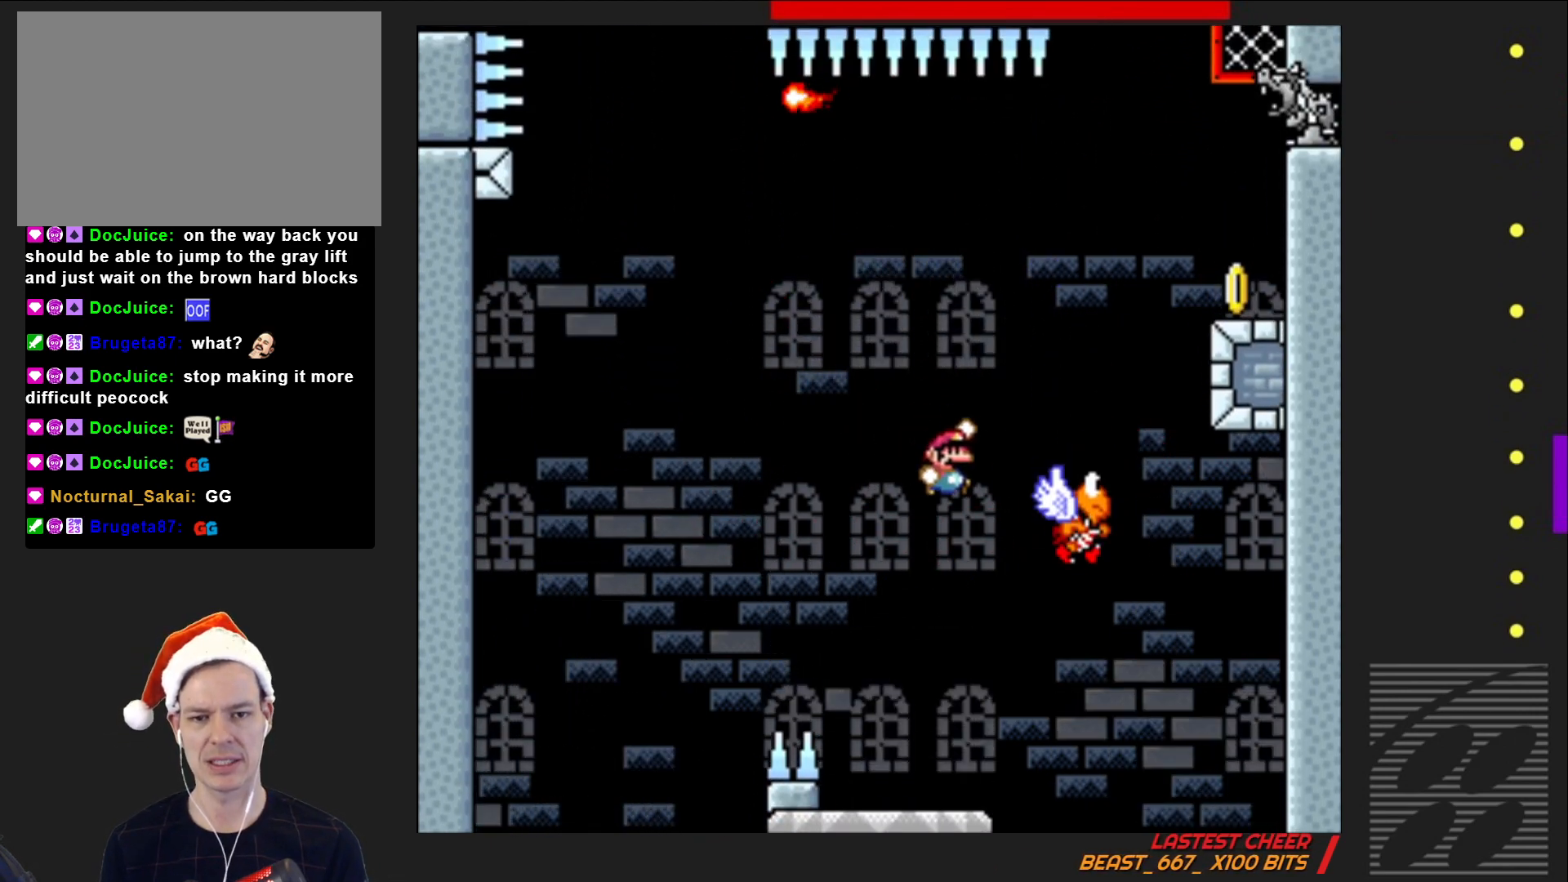
{"buttons": ["CROSS", "SQUARE", "DPAD_RIGHT"], "events": [[200, "DPAD_RIGHT", "up"], [483, "DPAD_RIGHT", "down"]]}
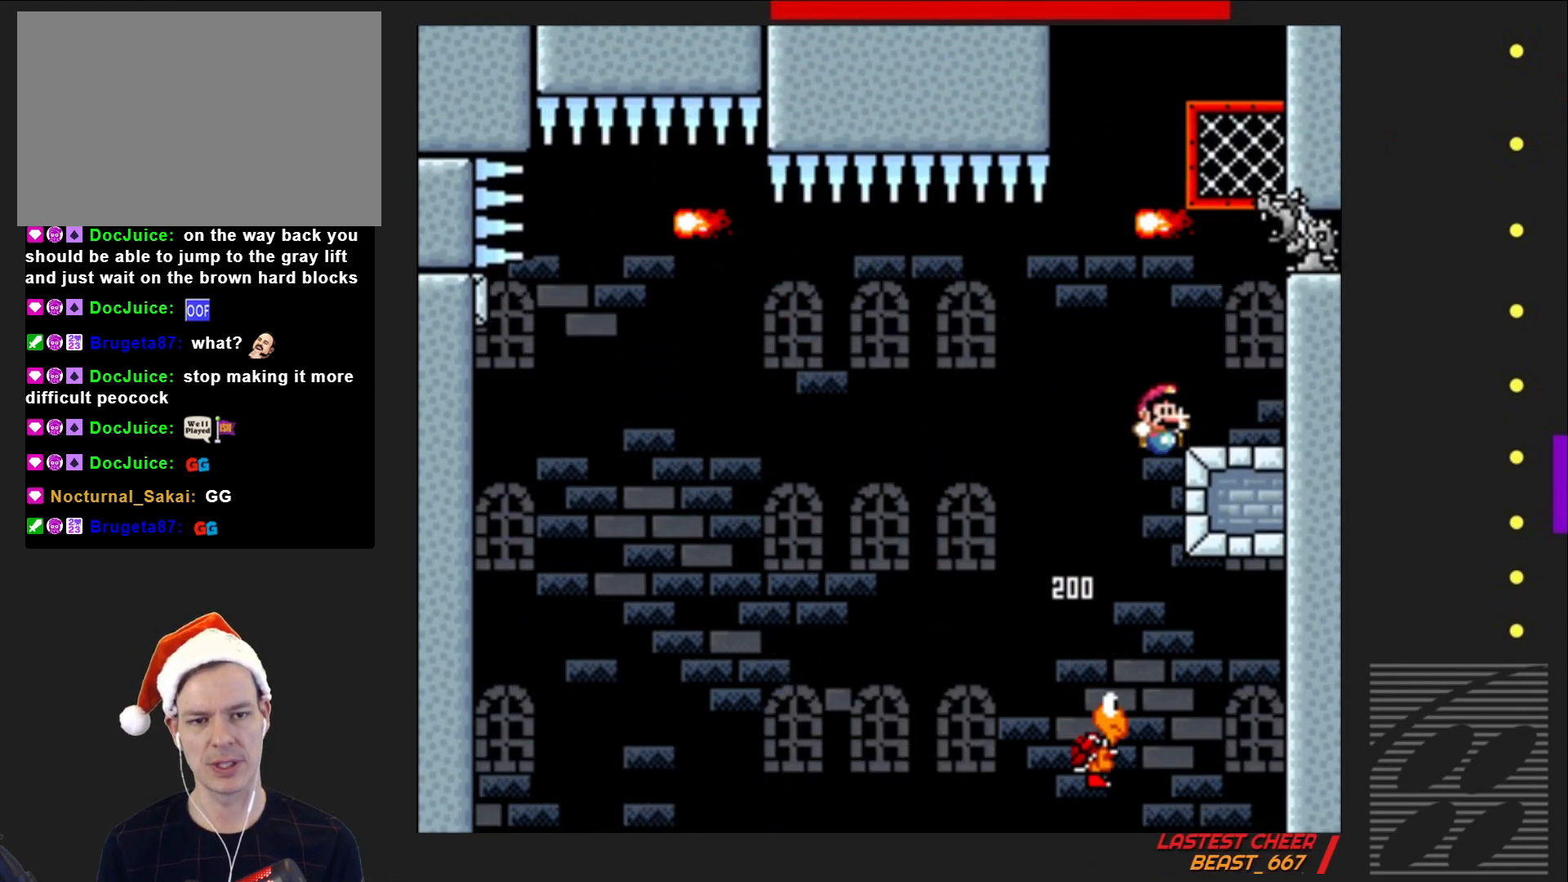
{"buttons": ["CROSS", "SQUARE", "DPAD_LEFT"], "events": [[33, "CROSS", "up"], [317, "DPAD_RIGHT", "up"], [383, "CROSS", "down"], [433, "DPAD_LEFT", "down"]]}
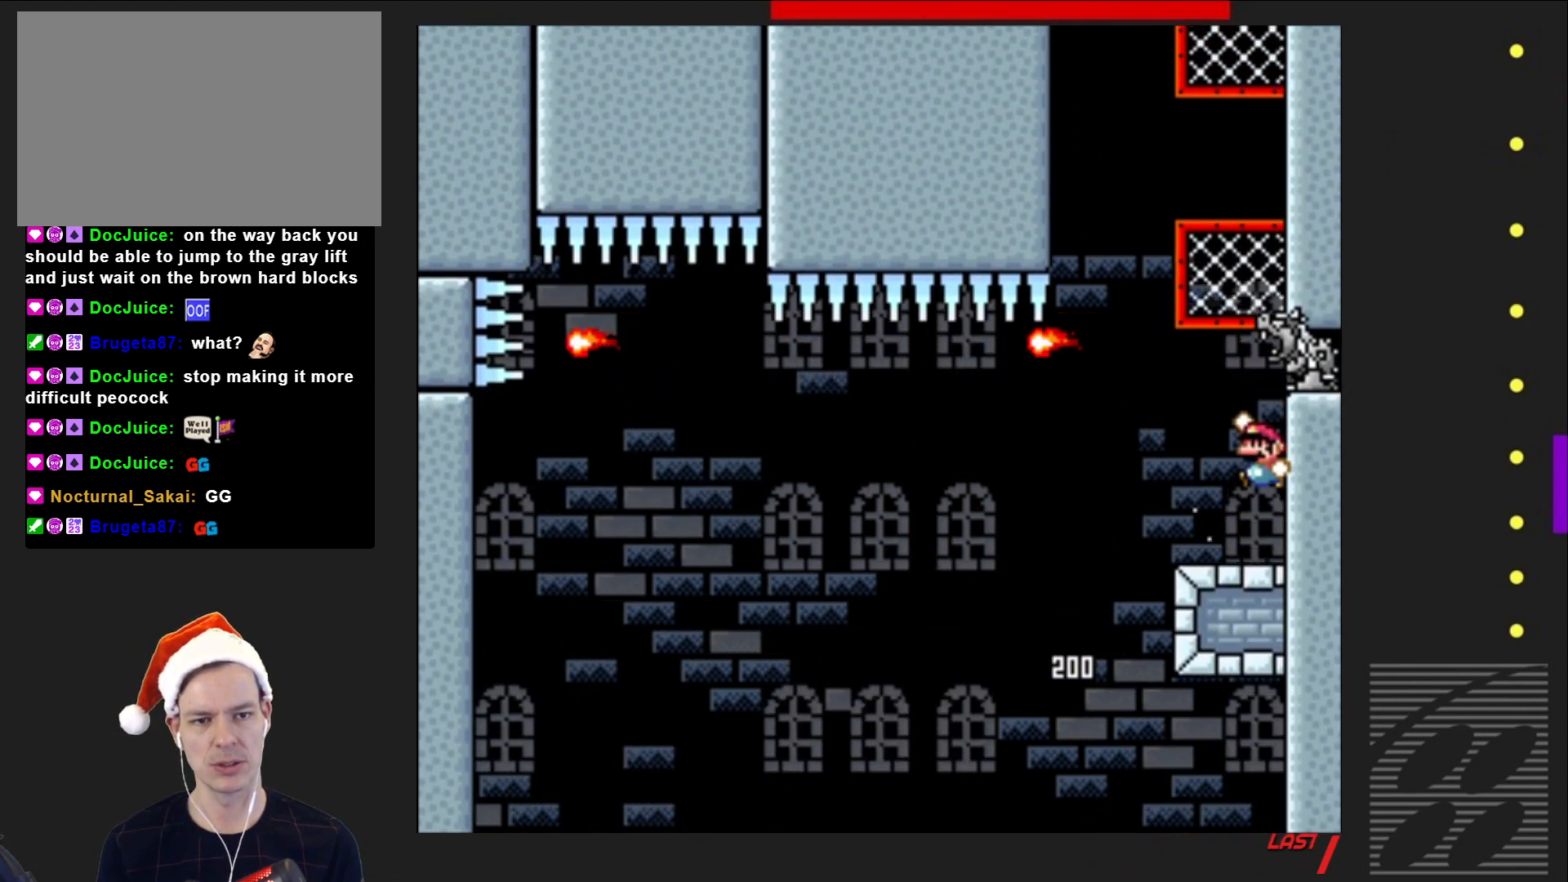
{"buttons": ["CROSS", "SQUARE", "DPAD_UP"], "events": [[17, "DPAD_LEFT", "up"], [117, "DPAD_UP", "down"], [250, "CROSS", "up"], [450, "CROSS", "down"]]}
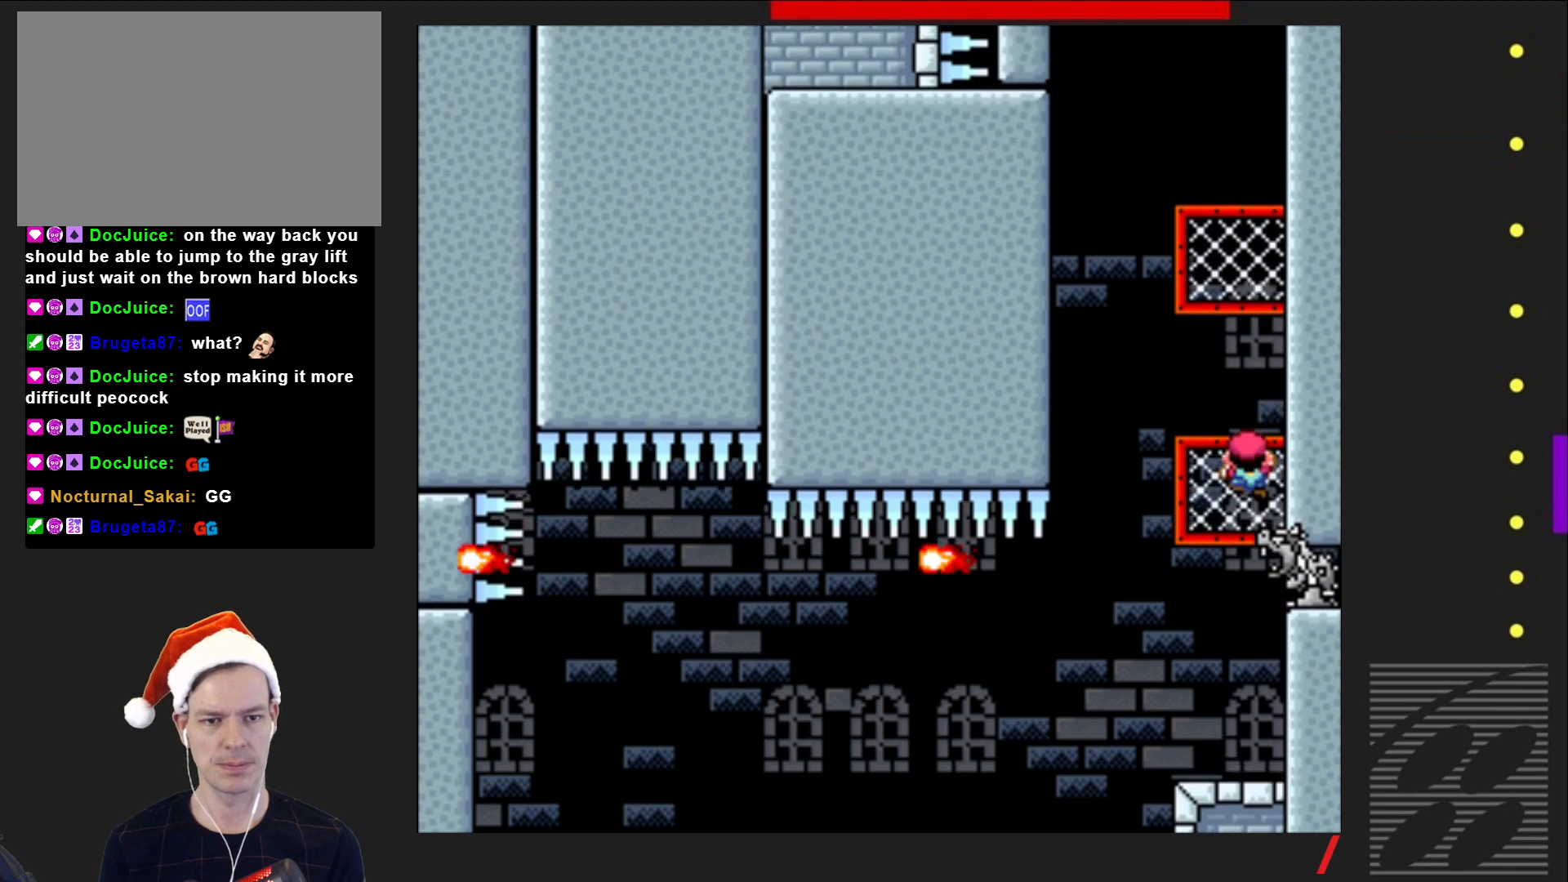
{"buttons": ["SQUARE"], "events": [[333, "CROSS", "up"], [417, "DPAD_UP", "up"]]}
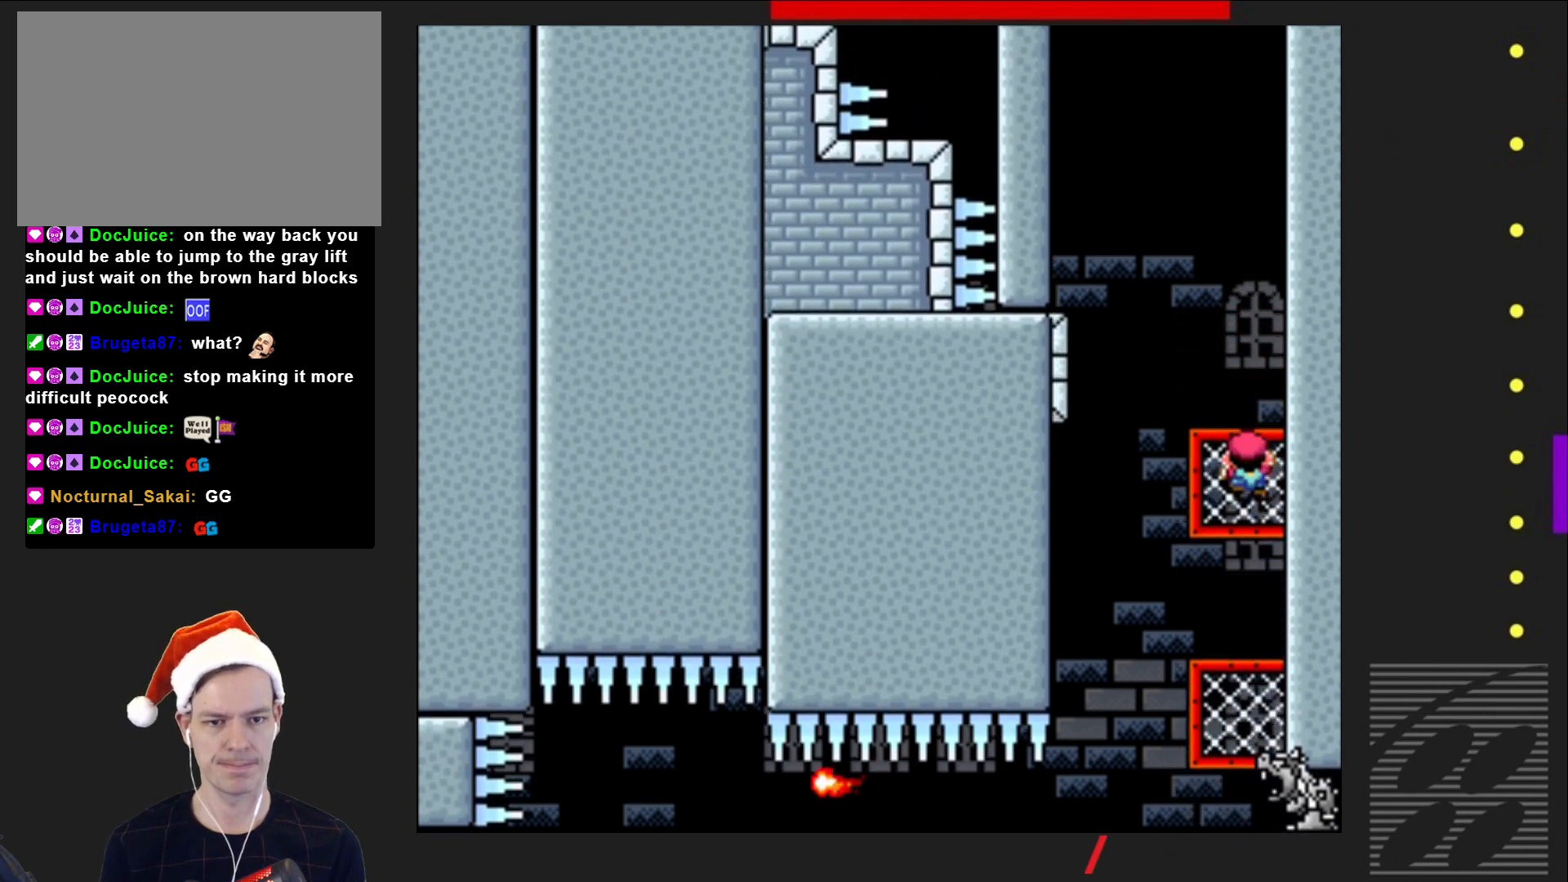
{"buttons": ["SQUARE", "DPAD_LEFT"], "events": [[33, "DPAD_LEFT", "down"], [50, "CROSS", "down"], [233, "DPAD_LEFT", "up"], [450, "CROSS", "up"], [500, "DPAD_LEFT", "down"]]}
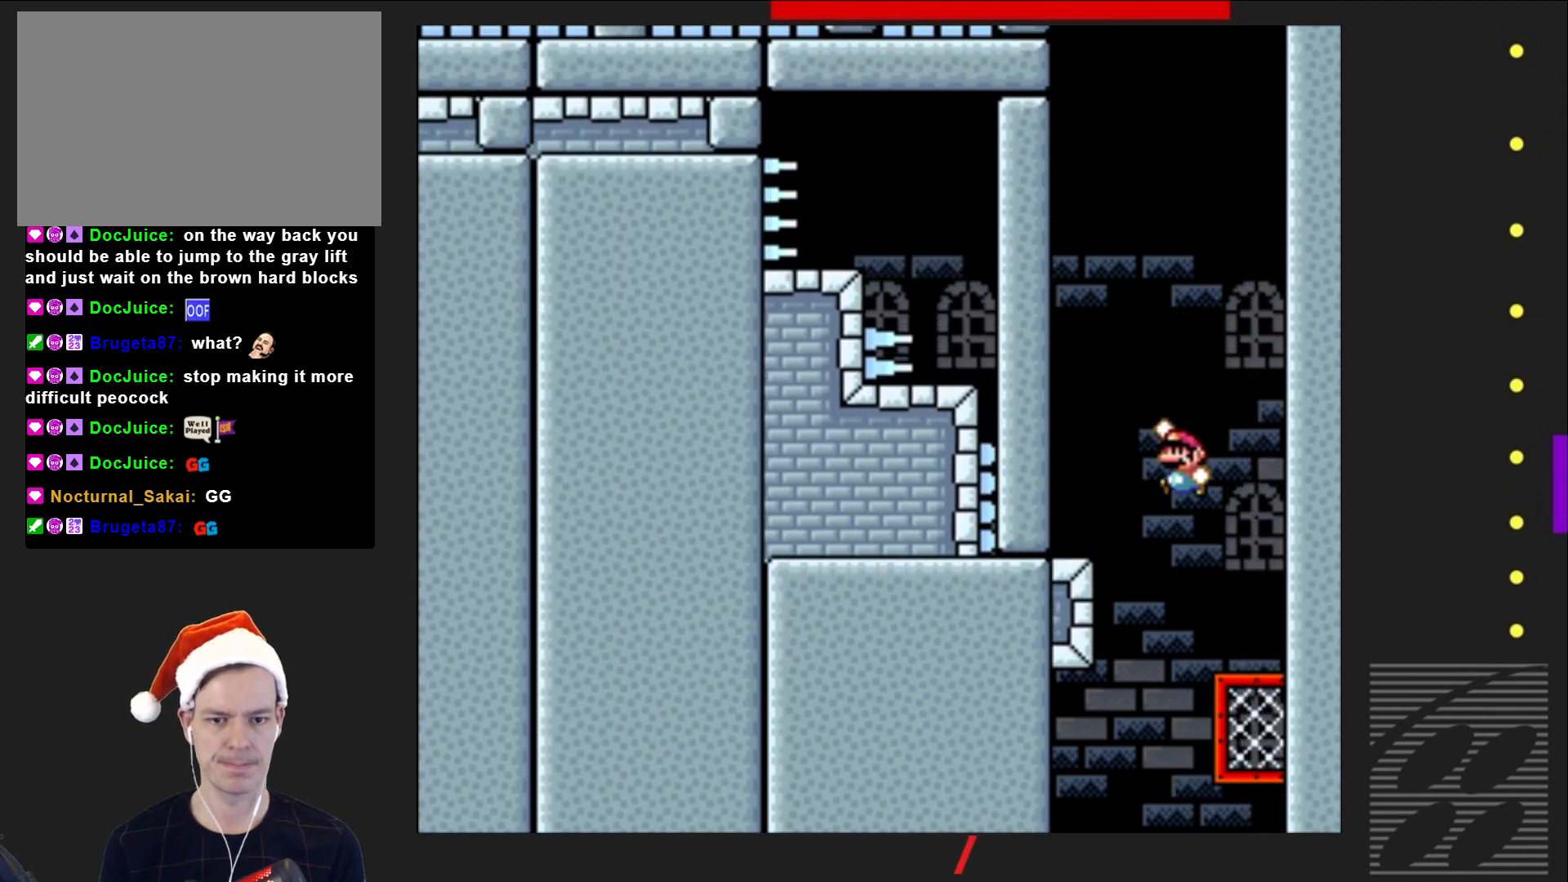
{"buttons": ["SQUARE"], "events": [[67, "DPAD_LEFT", "up"], [233, "DPAD_RIGHT", "down"], [300, "DPAD_RIGHT", "up"]]}
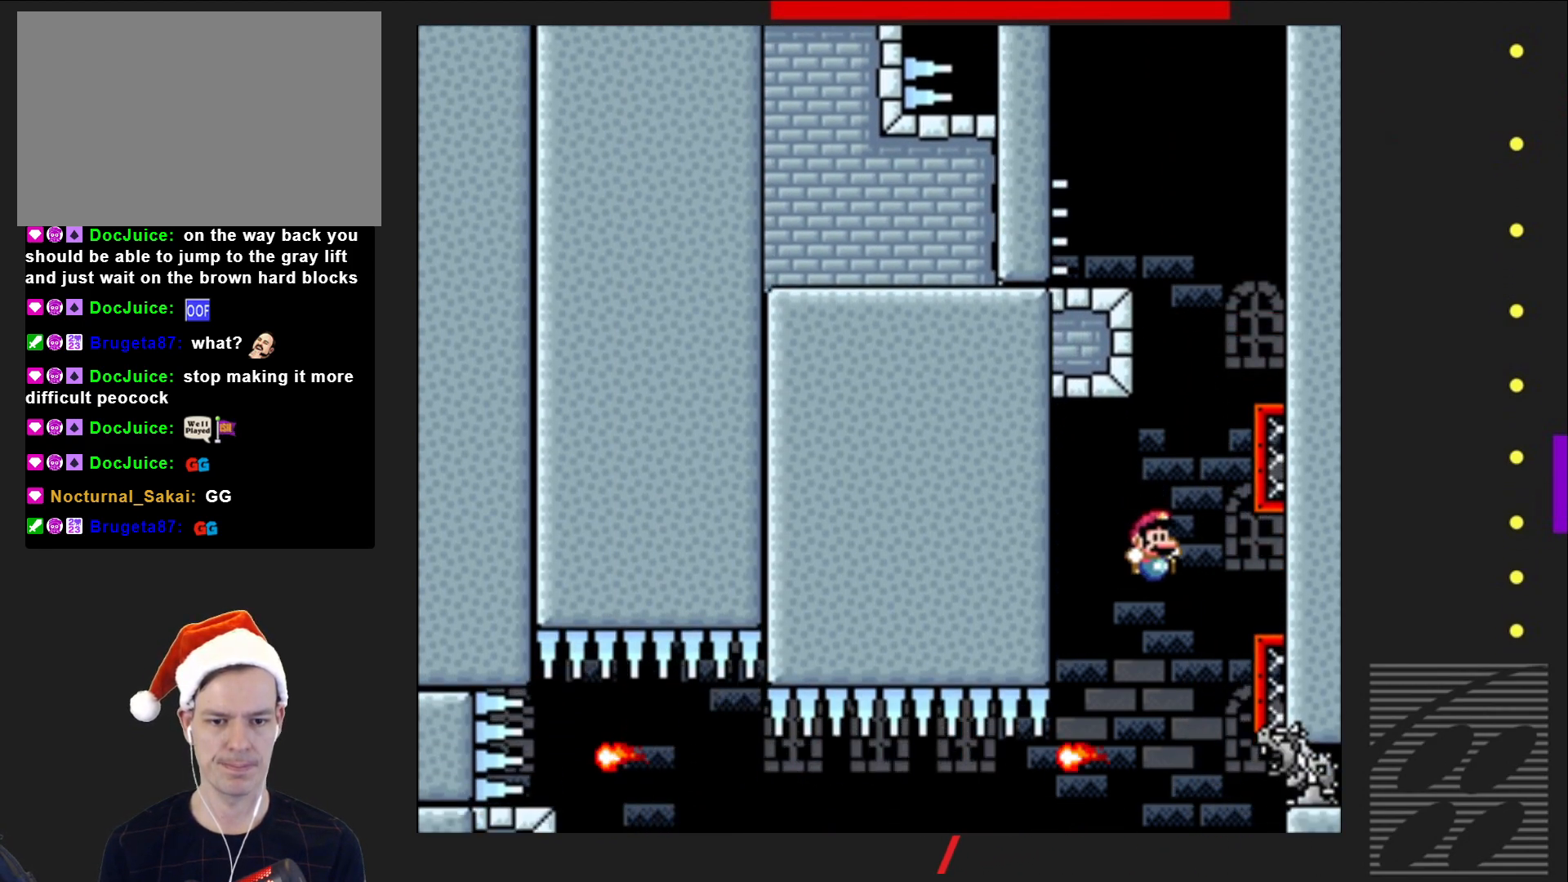
{"buttons": ["SQUARE", "DPAD_DOWN"], "events": [[367, "DPAD_DOWN", "down"]]}
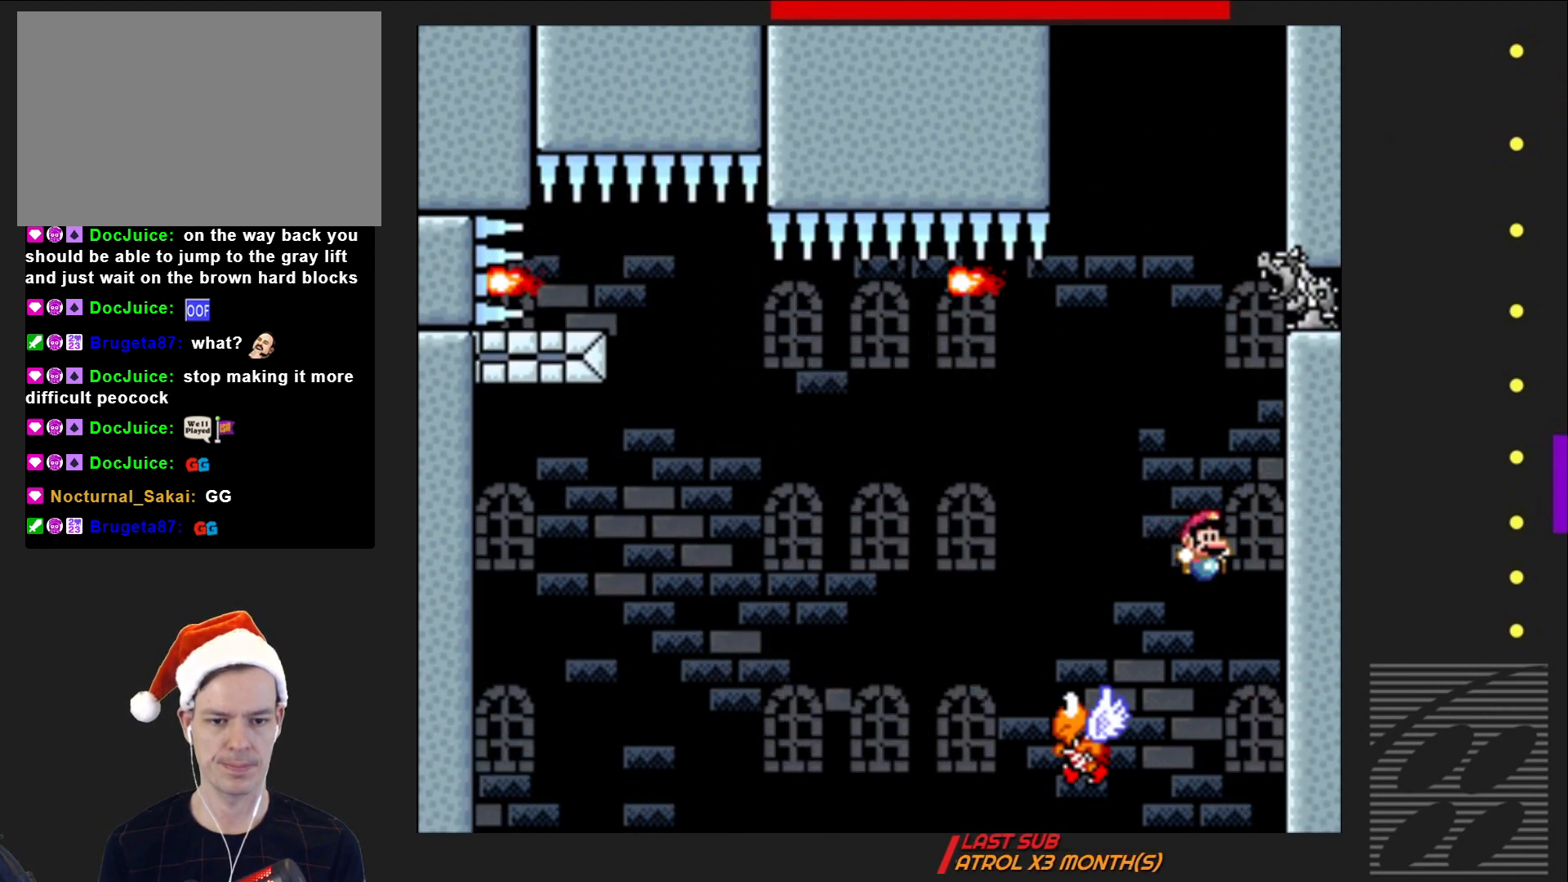
{"buttons": ["SQUARE", "DPAD_DOWN"], "events": []}
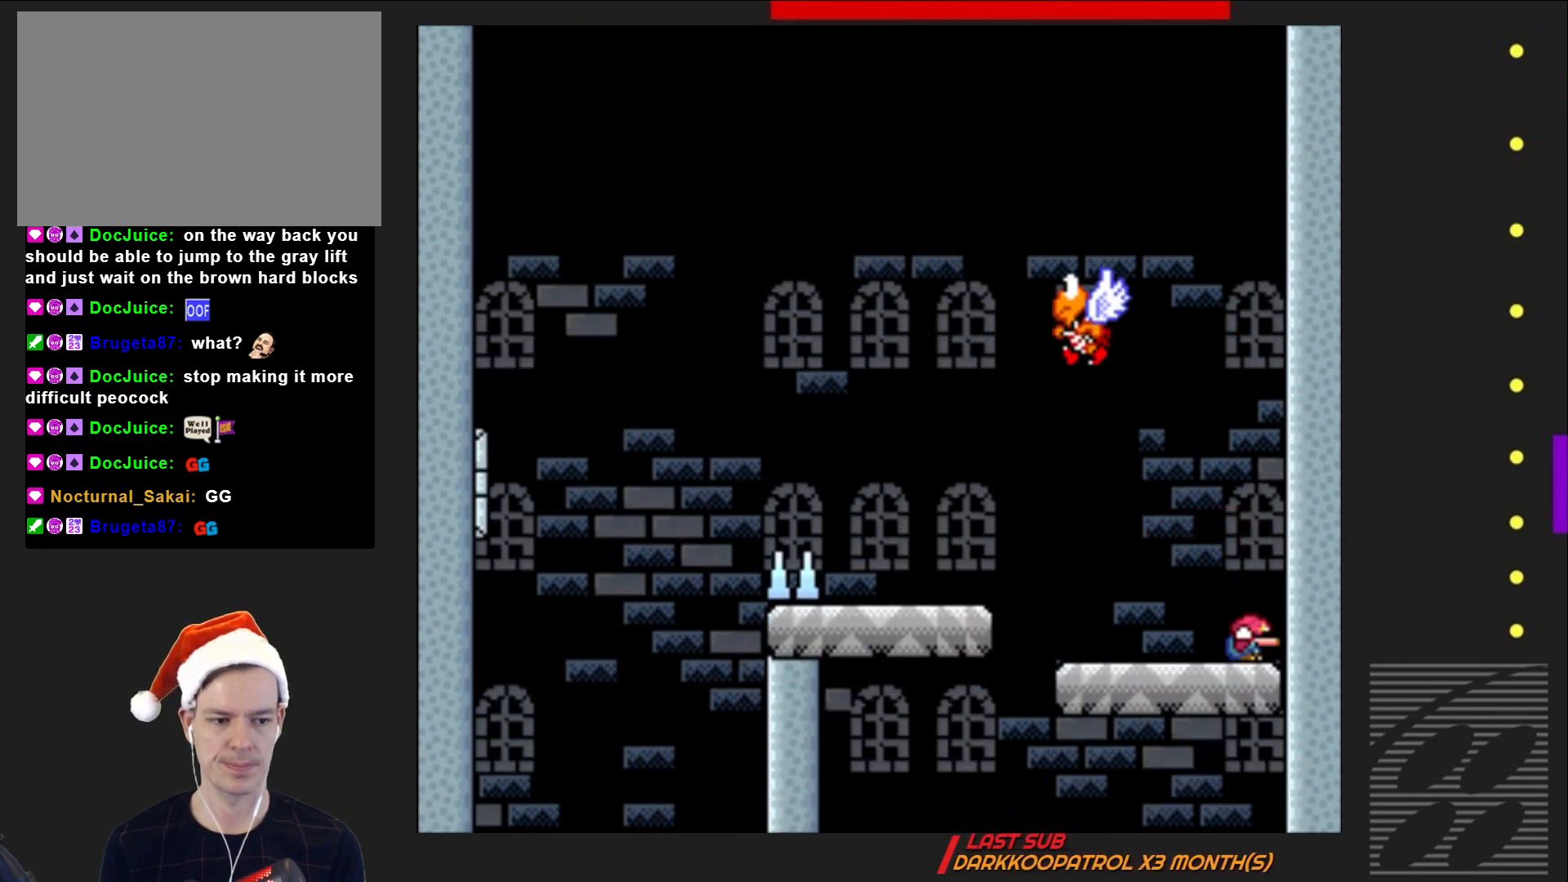
{"buttons": ["SQUARE", "DPAD_DOWN"], "events": []}
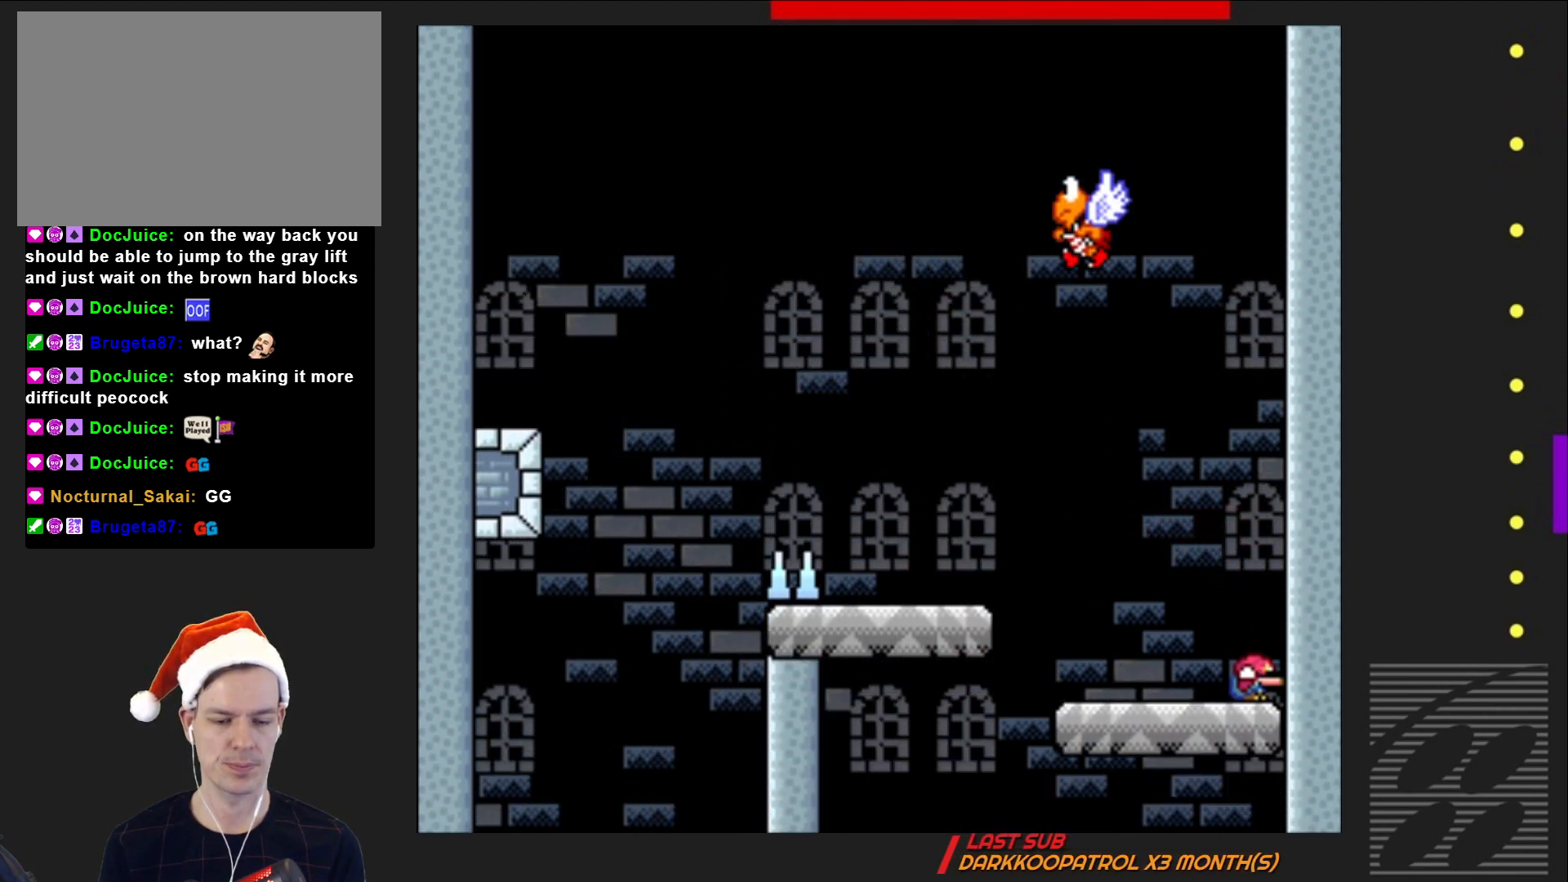
{"buttons": [], "events": [[167, "SQUARE", "up"], [200, "DPAD_DOWN", "up"], [317, "CROSS", "down"], [467, "CROSS", "up"]]}
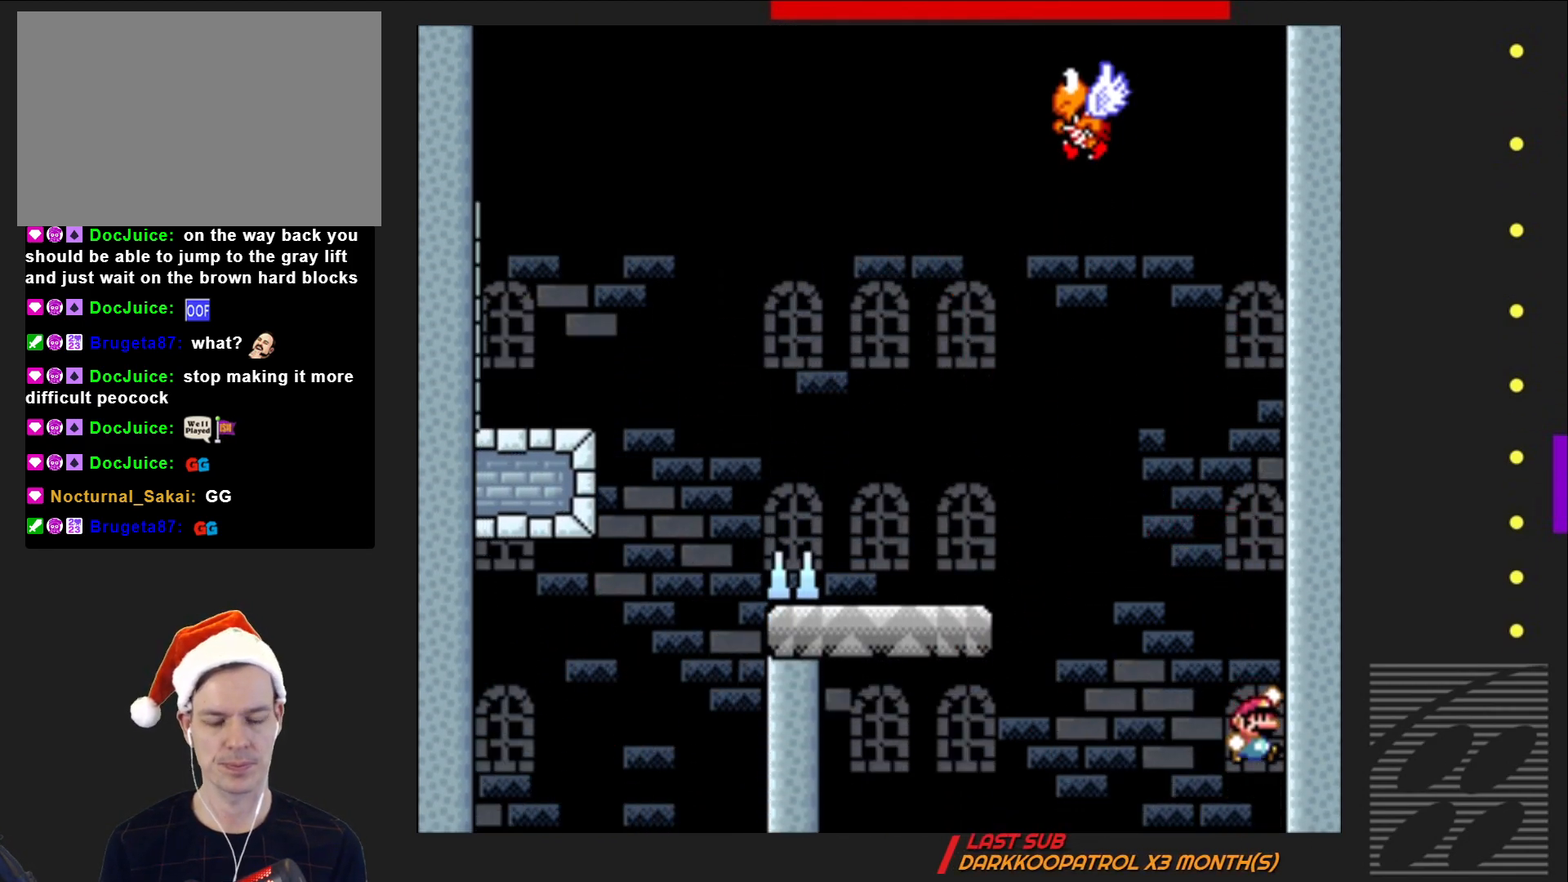
{"buttons": ["CROSS"], "events": [[83, "CROSS", "down"], [150, "CROSS", "up"], [250, "CROSS", "down"], [350, "CROSS", "up"], [433, "CROSS", "down"]]}
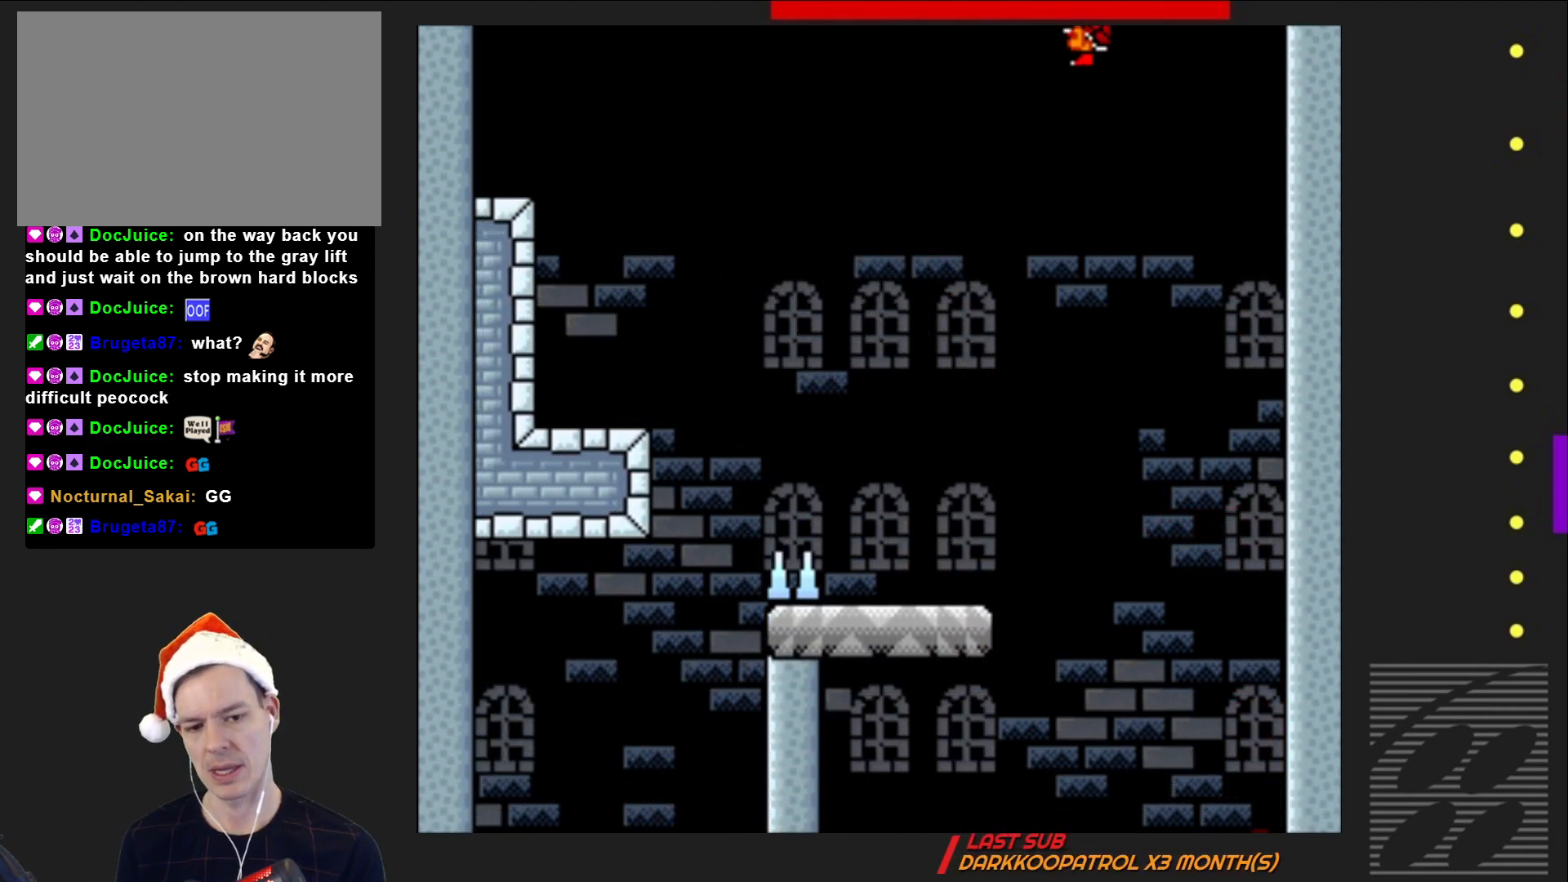
{"buttons": [], "events": [[50, "CROSS", "up"], [133, "CROSS", "down"], [250, "CROSS", "up"], [317, "CROSS", "down"], [417, "CROSS", "up"]]}